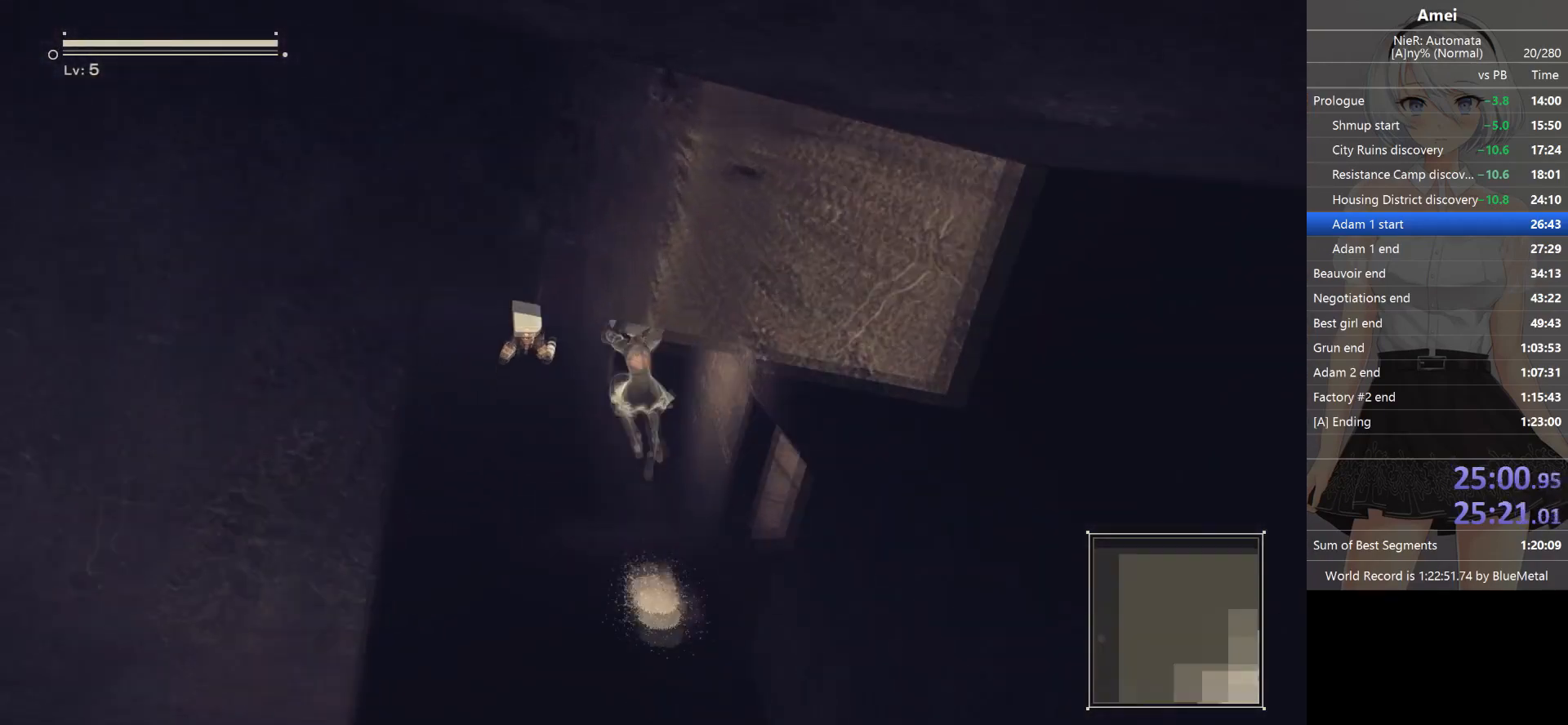
Gameplay with a controller (Xbox layout); each line is a JSON object with the inputs held at the frame after it. "events" lists button and stick changes between this image and that frame as [ms after this image, input, new state], when the widget could be followed in between.
{"buttons": ["X"], "left_stick": "up", "right_stick": "center", "events": []}
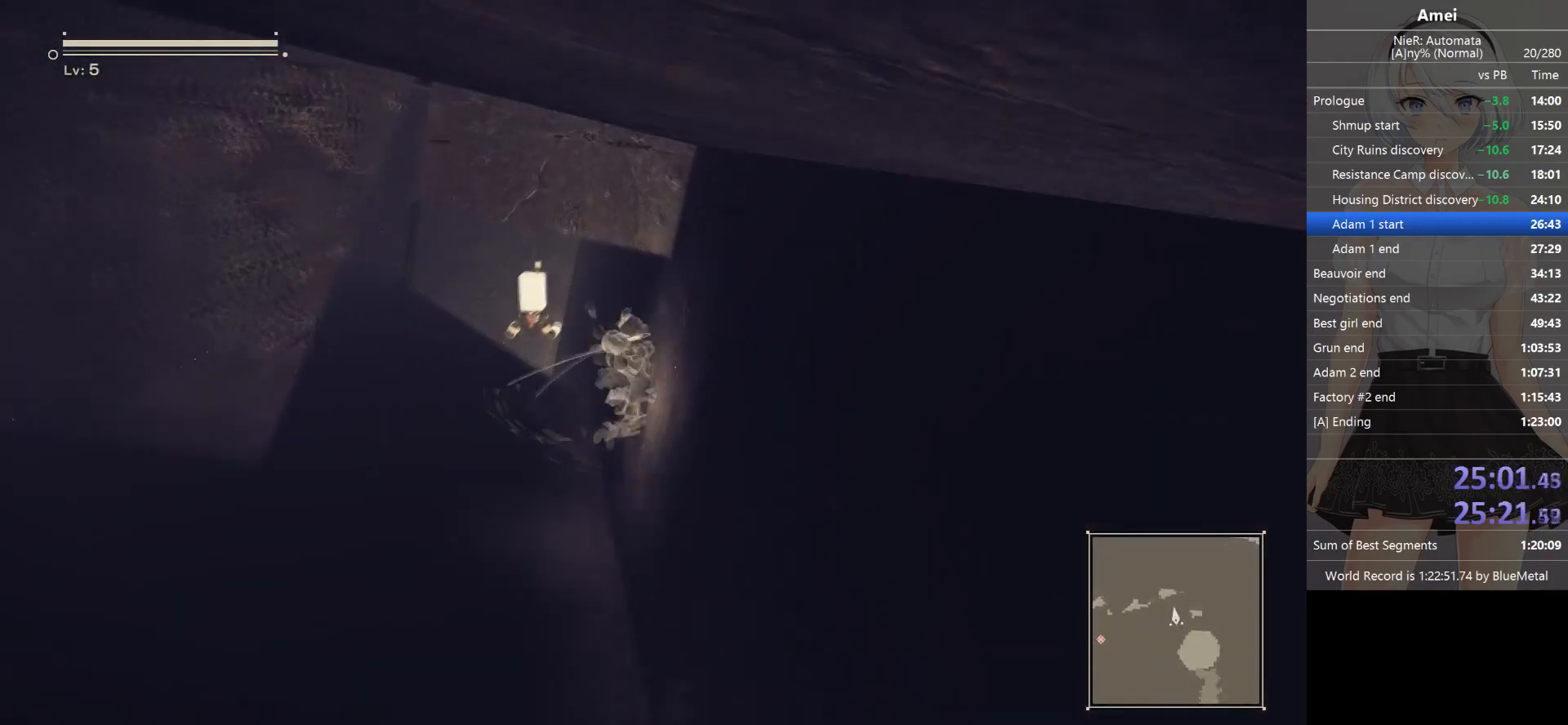
{"buttons": [], "left_stick": "up", "right_stick": "center", "events": [[367, "X", "up"], [434, "X", "down"], [501, "X", "up"]]}
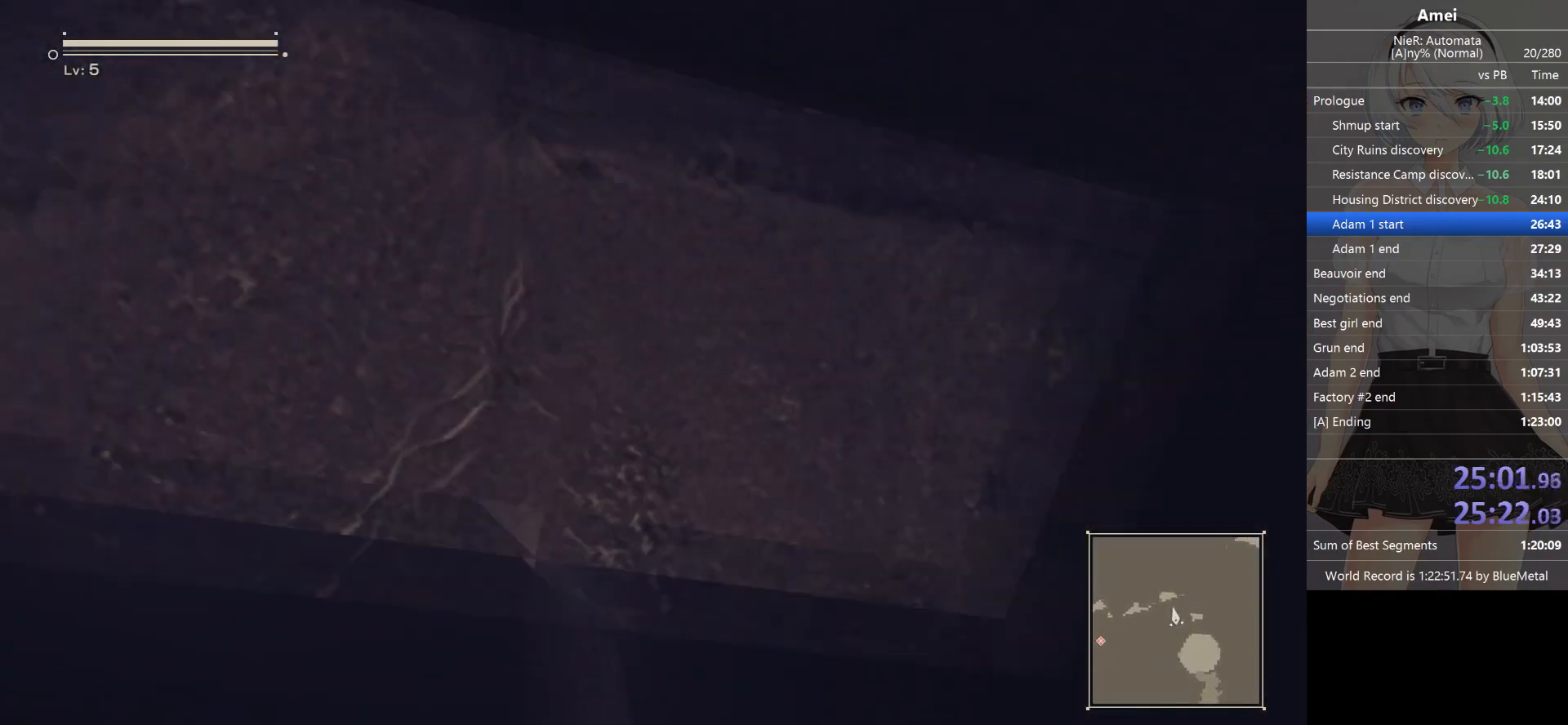
{"buttons": ["X"], "left_stick": "up", "right_stick": "center", "events": [[166, "X", "down"], [200, "X", "up"], [266, "X", "down"], [333, "X", "up"], [367, "X", "down"]]}
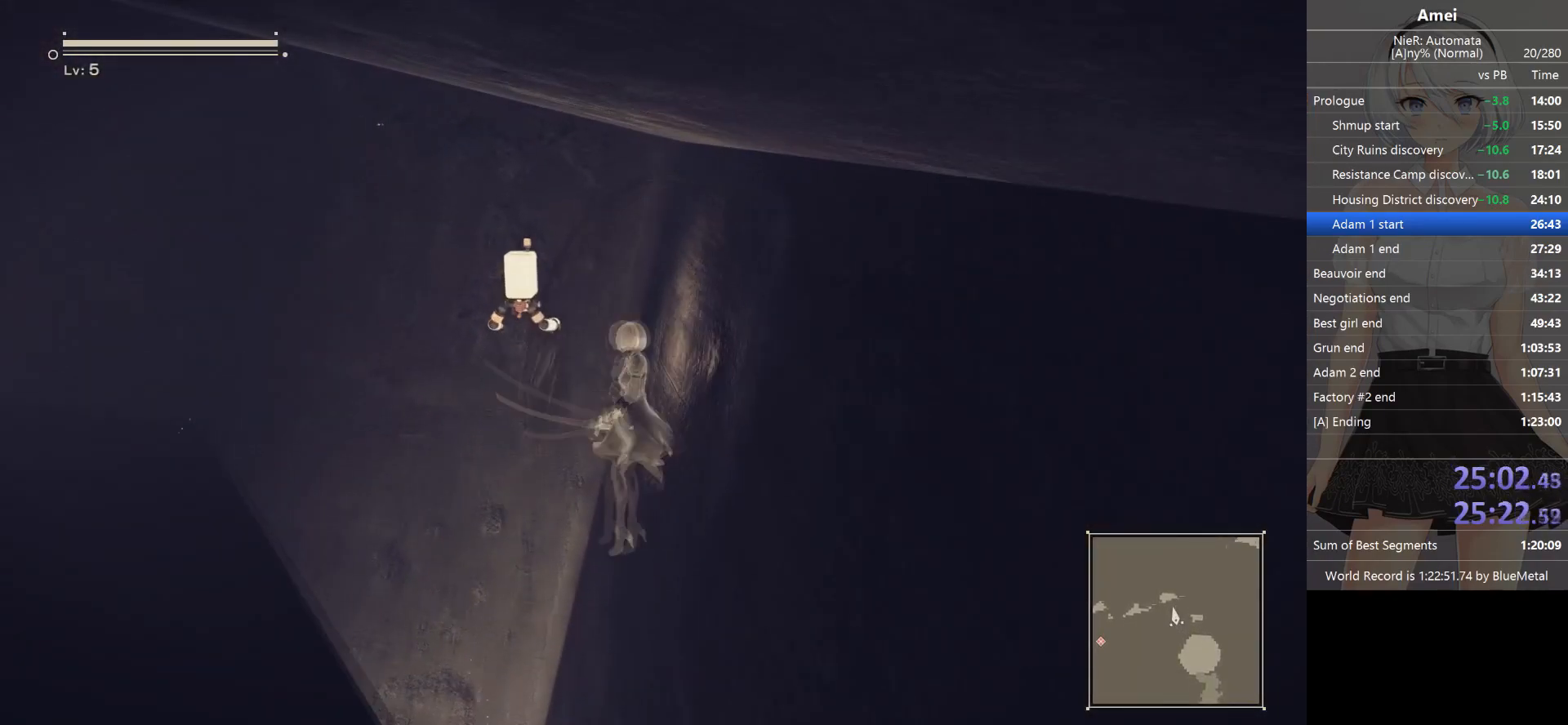
{"buttons": [], "left_stick": "up-left", "right_stick": "center", "events": [[33, "X", "up"], [100, "X", "down"], [167, "X", "up"], [300, "right_stick", "right"], [367, "left_stick", "up-left"], [500, "right_stick", "center"]]}
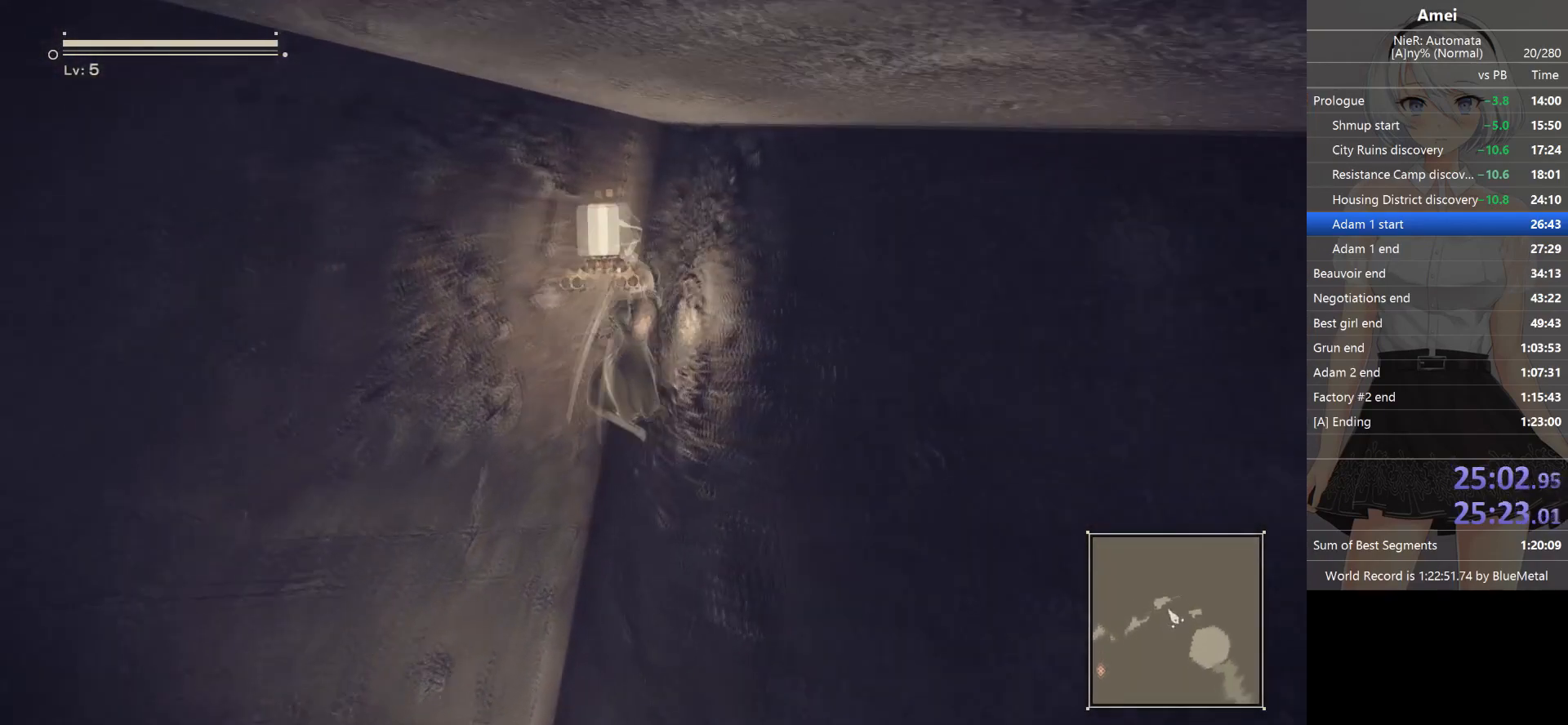
{"buttons": ["A"], "left_stick": "up-left", "right_stick": "center", "events": [[67, "A", "down"]]}
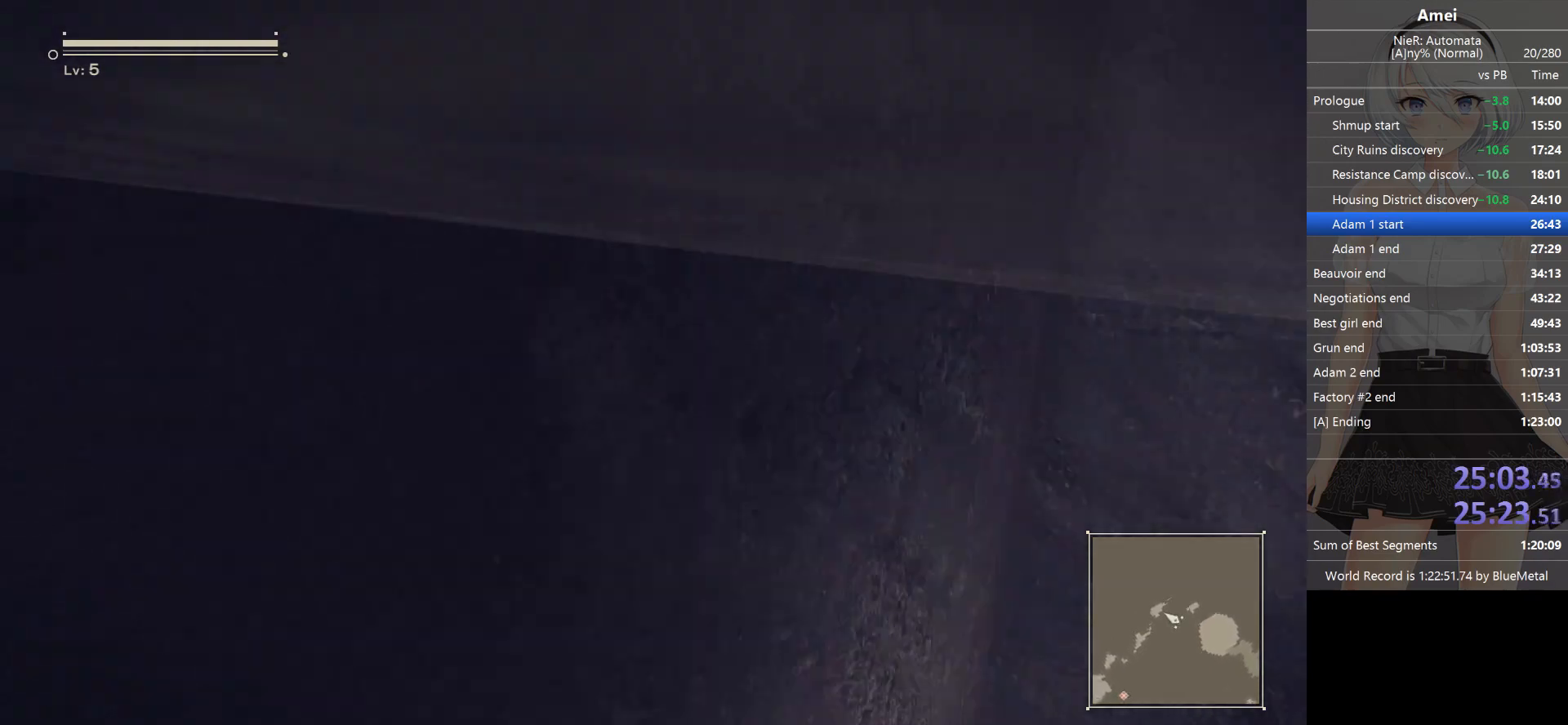
{"buttons": [], "left_stick": "up-right", "right_stick": "center", "events": [[334, "X", "down"], [467, "X", "up"], [467, "left_stick", "up-right"], [501, "A", "up"]]}
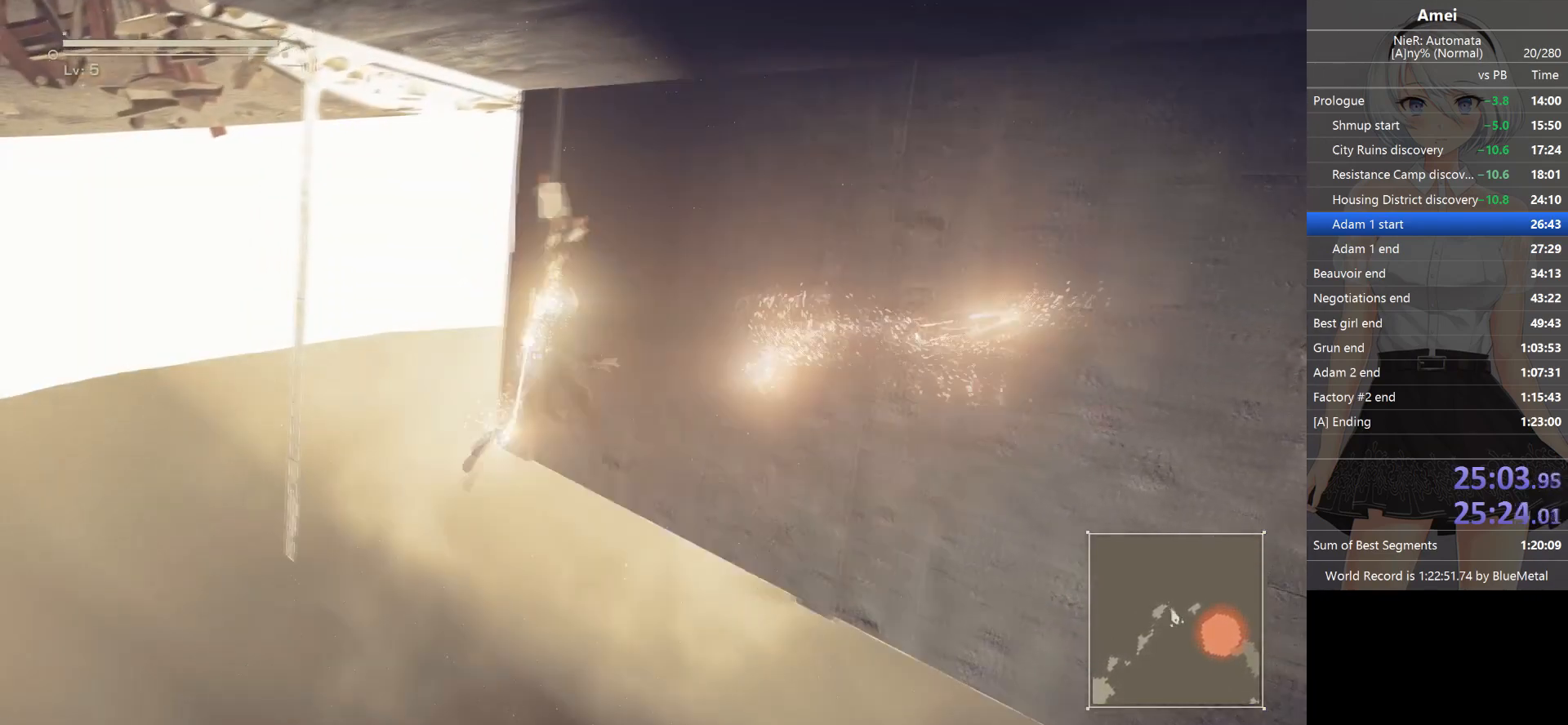
{"buttons": [], "left_stick": "up-right", "right_stick": "center", "events": [[100, "right_stick", "right"], [166, "DPAD_UP", "down"], [266, "DPAD_UP", "up"], [266, "right_stick", "center"]]}
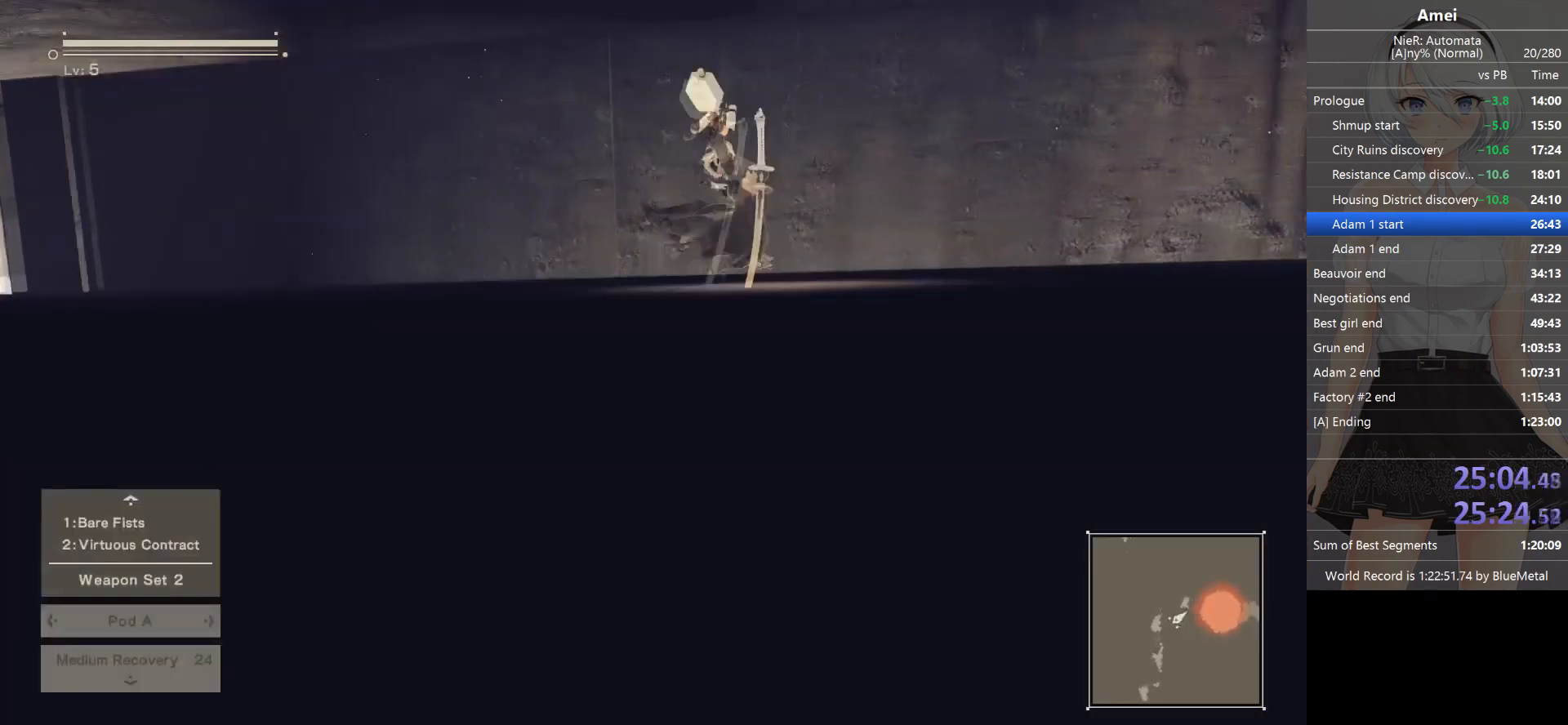
{"buttons": ["A"], "left_stick": "up-right", "right_stick": "center", "events": [[67, "A", "down"]]}
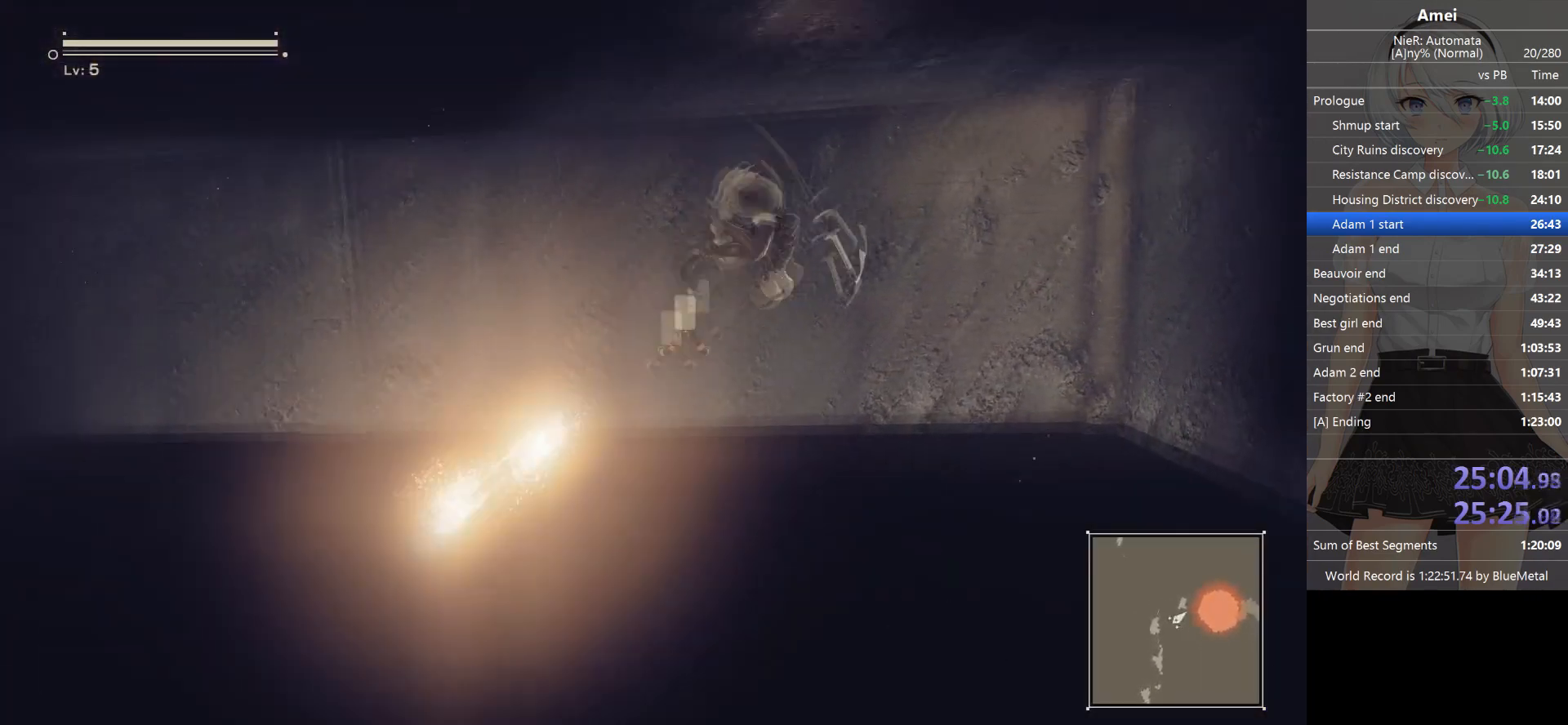
{"buttons": ["A"], "left_stick": "up-right", "right_stick": "center", "events": []}
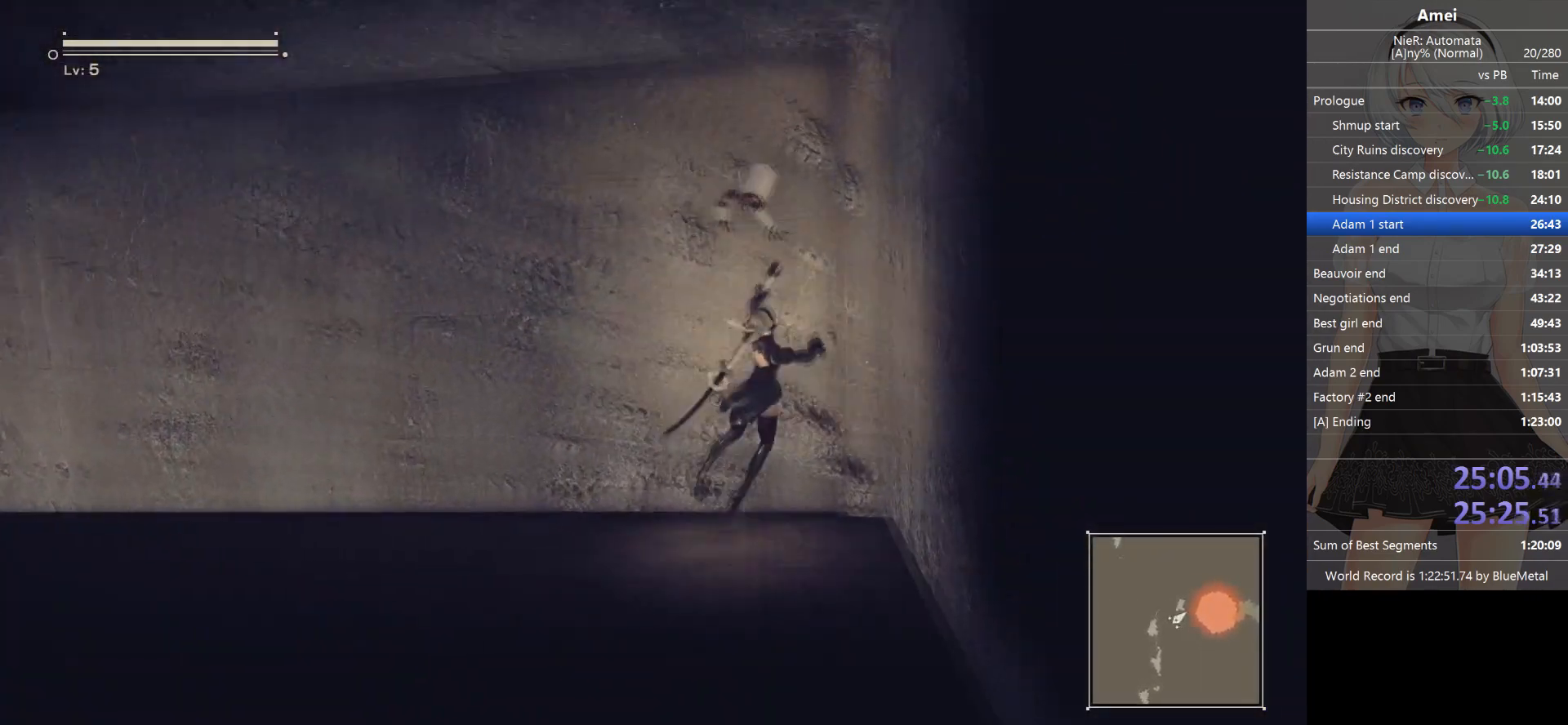
{"buttons": ["A"], "left_stick": "up-right", "right_stick": "center", "events": []}
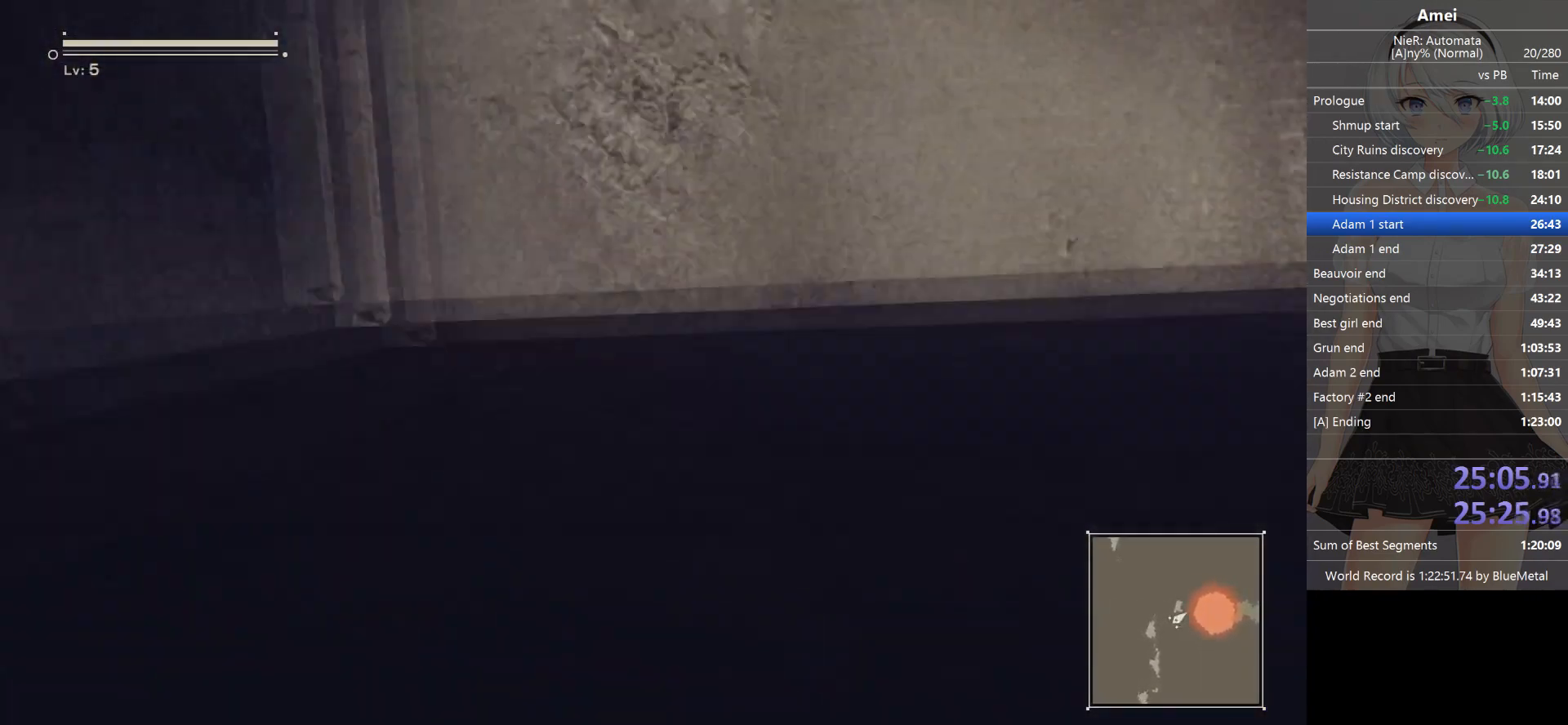
{"buttons": ["A", "X"], "left_stick": "up-right", "right_stick": "center", "events": [[467, "X", "down"]]}
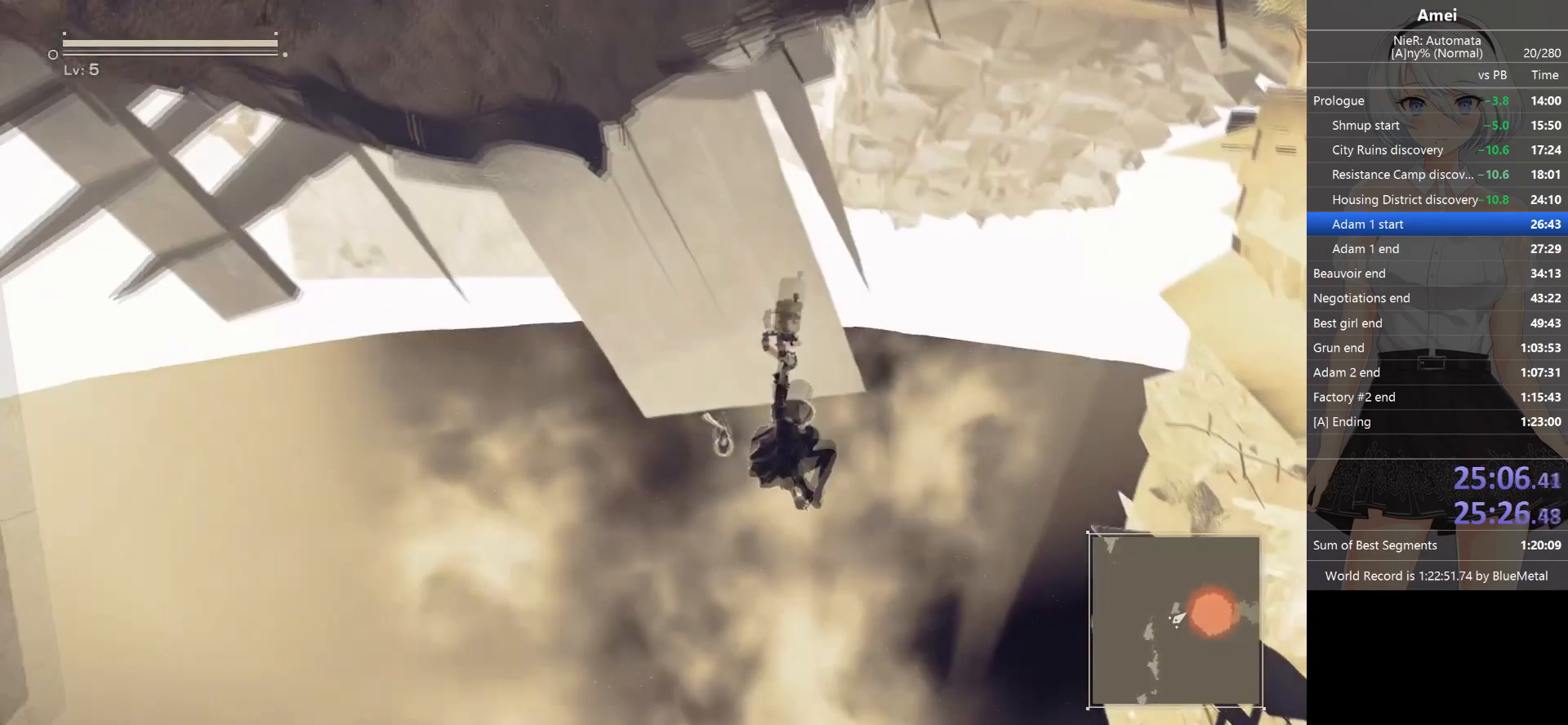
{"buttons": [], "left_stick": "up-right", "right_stick": "center", "events": [[100, "X", "up"], [166, "A", "up"]]}
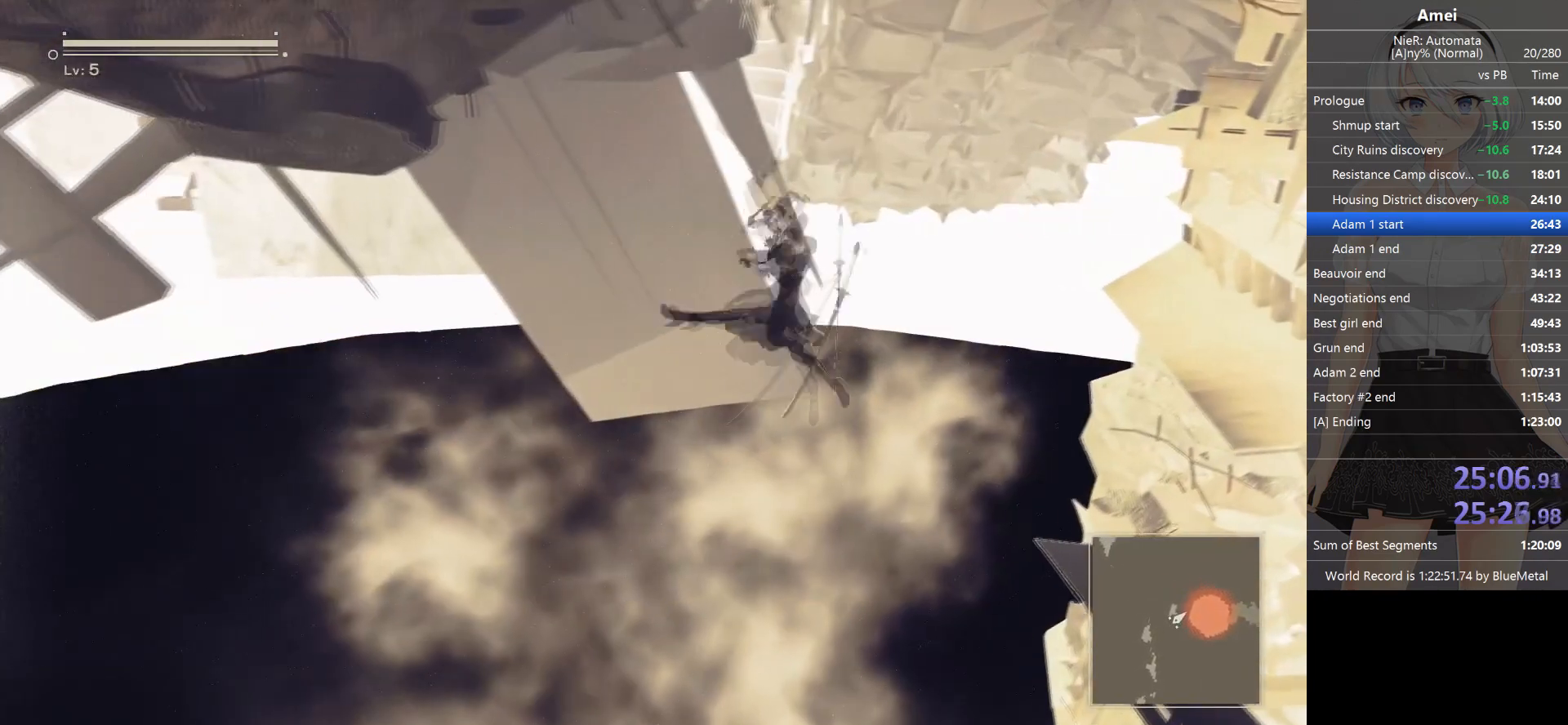
{"buttons": ["B"], "left_stick": "up-right", "right_stick": "center", "events": [[200, "B", "down"]]}
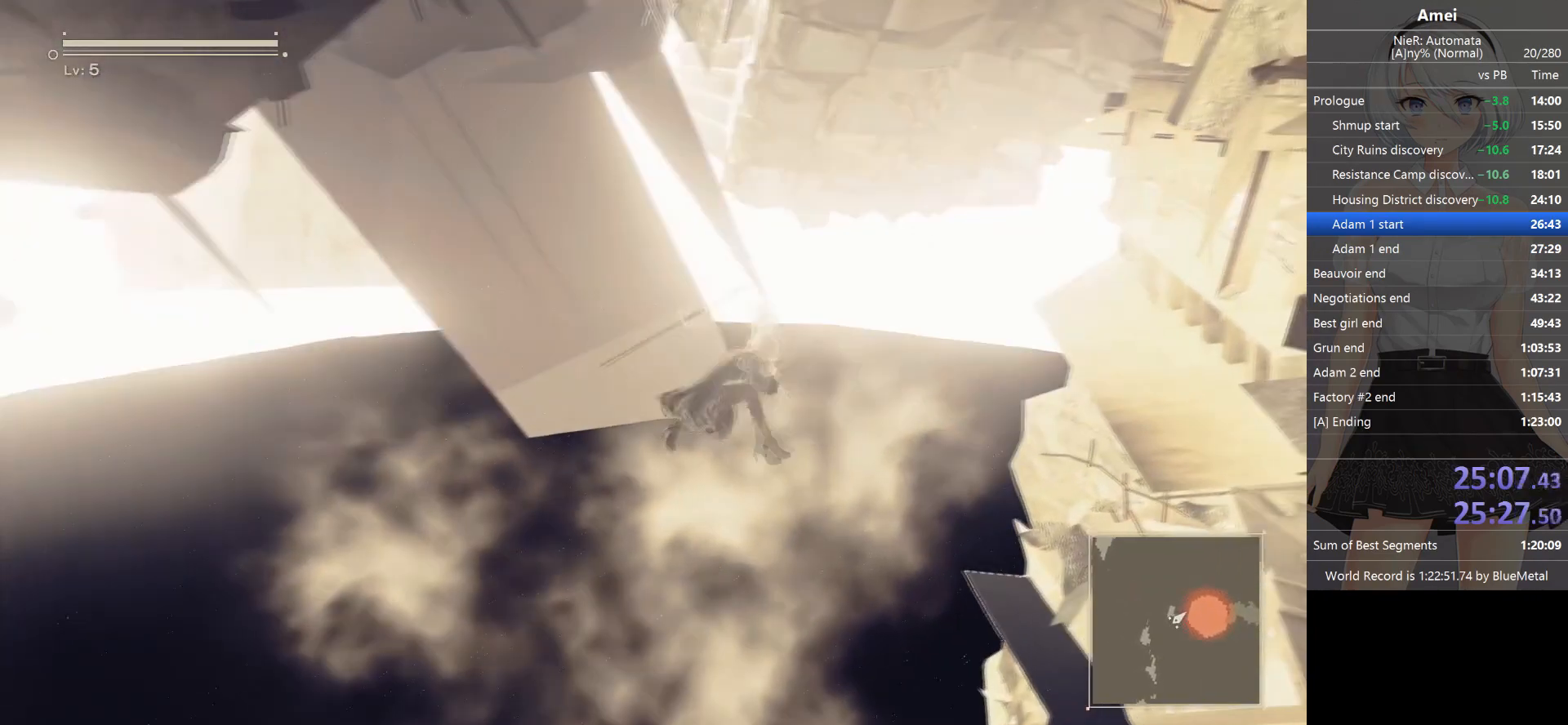
{"buttons": [], "left_stick": "up-right", "right_stick": "center", "events": [[166, "Y", "down"], [333, "B", "up"], [333, "Y", "up"]]}
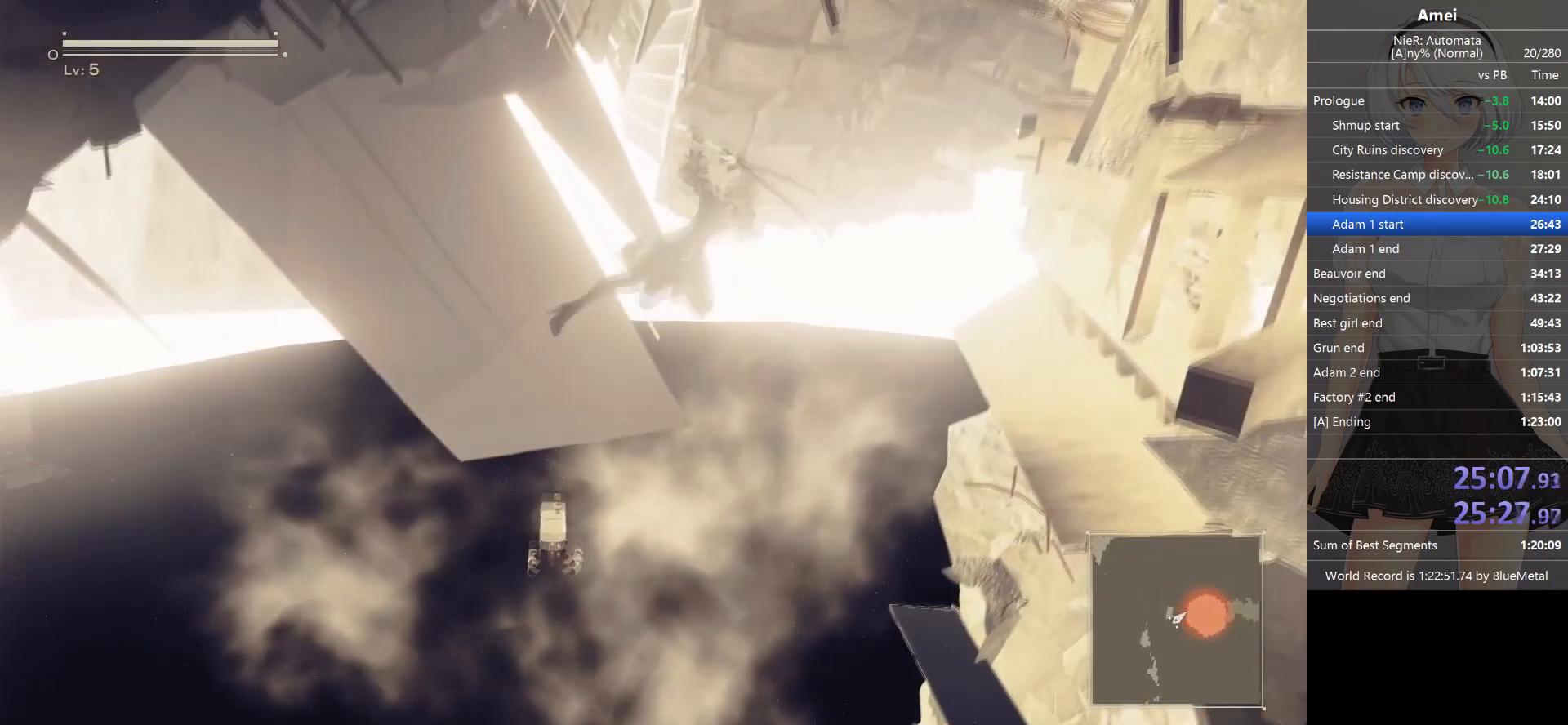
{"buttons": ["DPAD_LEFT"], "left_stick": "up", "right_stick": "center", "events": [[300, "left_stick", "up"], [434, "DPAD_LEFT", "down"]]}
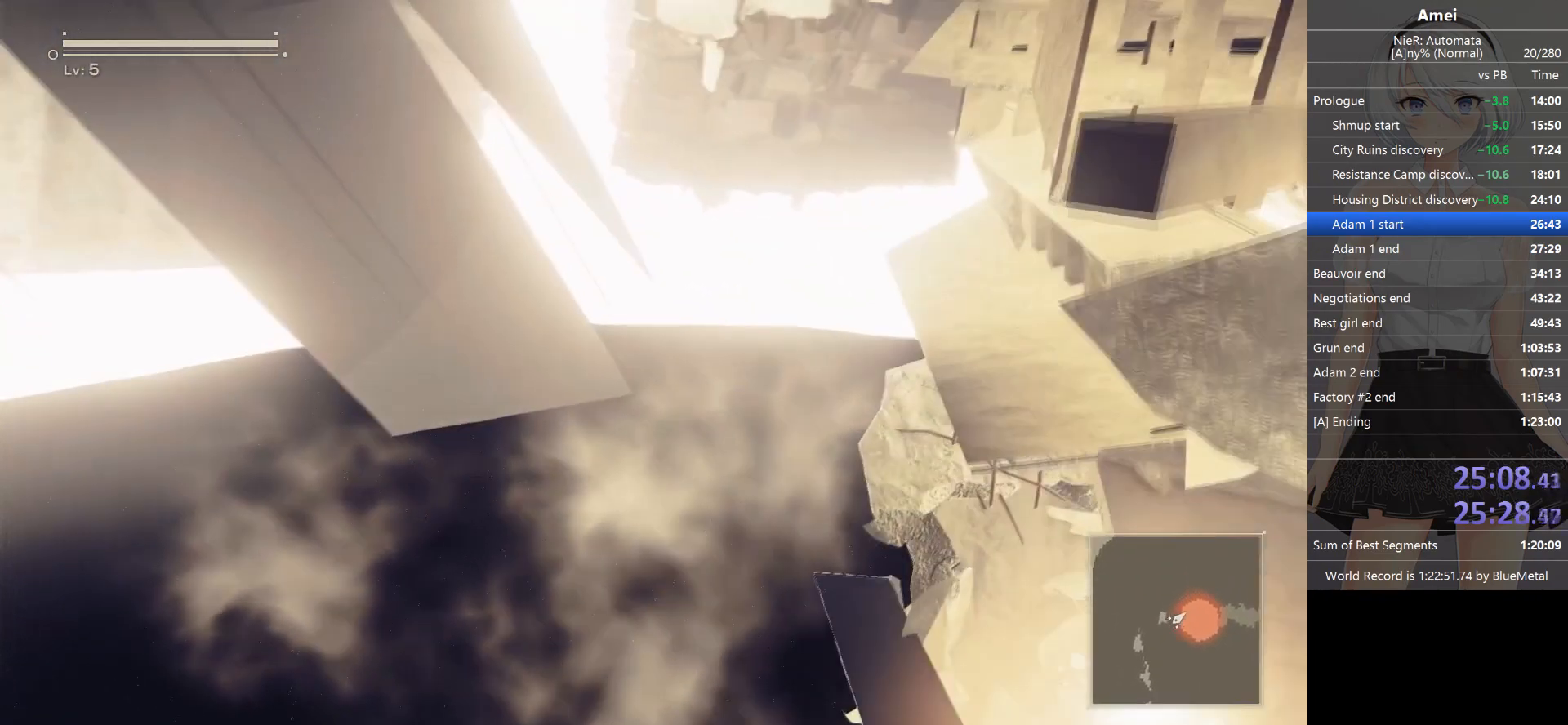
{"buttons": [], "left_stick": "center", "right_stick": "center", "events": [[33, "left_stick", "up-right"], [66, "DPAD_LEFT", "up"], [233, "DPAD_LEFT", "down"], [300, "left_stick", "right"], [333, "DPAD_LEFT", "up"], [433, "left_stick", "center"]]}
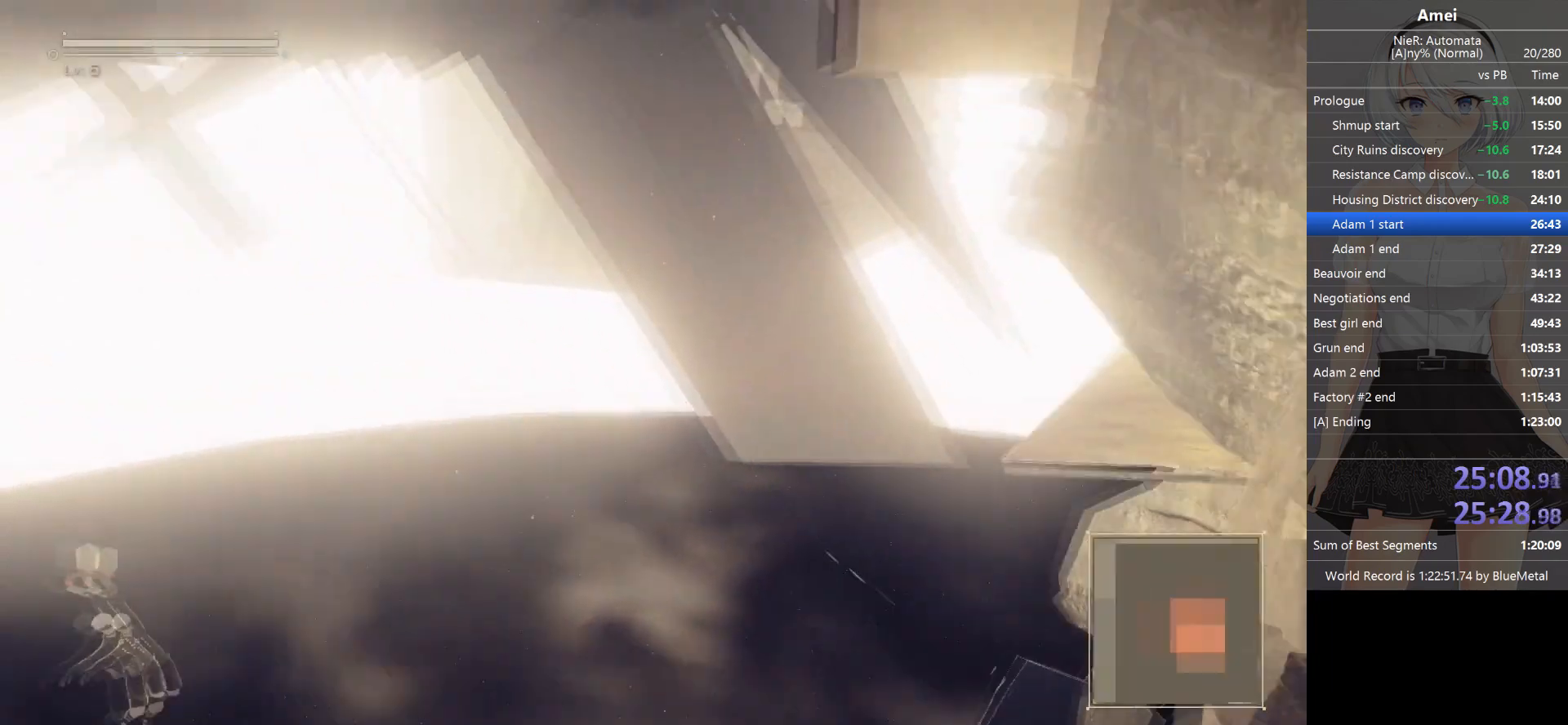
{"buttons": ["DPAD_LEFT"], "left_stick": "down", "right_stick": "right", "events": [[134, "DPAD_LEFT", "down"], [167, "left_stick", "down-right"], [200, "DPAD_LEFT", "up"], [300, "DPAD_LEFT", "down"], [367, "DPAD_LEFT", "up"], [367, "left_stick", "down"], [501, "DPAD_LEFT", "down"], [501, "right_stick", "right"]]}
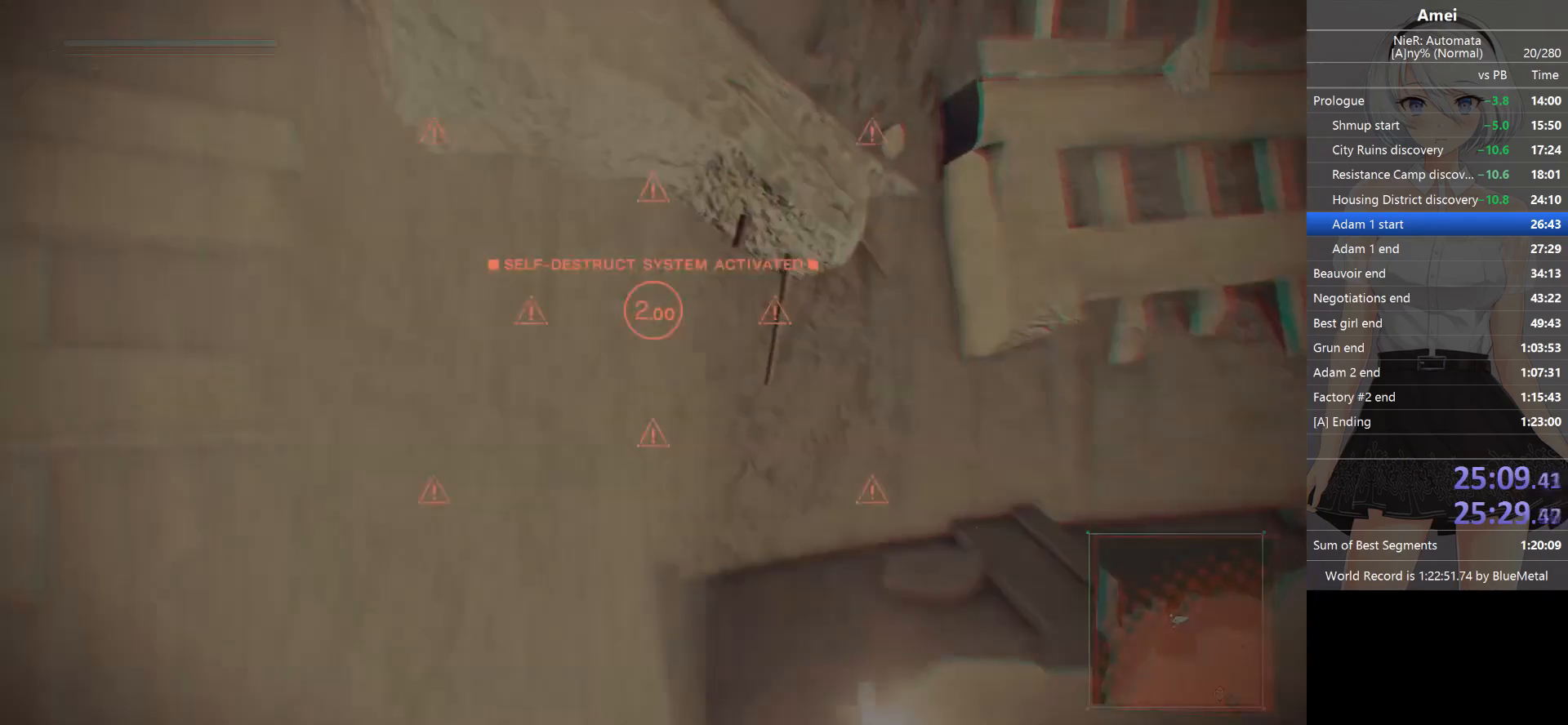
{"buttons": [], "left_stick": "down", "right_stick": "right", "events": [[100, "right_stick", "center"], [133, "DPAD_LEFT", "up"], [166, "DPAD_LEFT", "down"], [233, "DPAD_LEFT", "up"], [333, "DPAD_LEFT", "down"], [433, "right_stick", "right"], [500, "DPAD_LEFT", "up"]]}
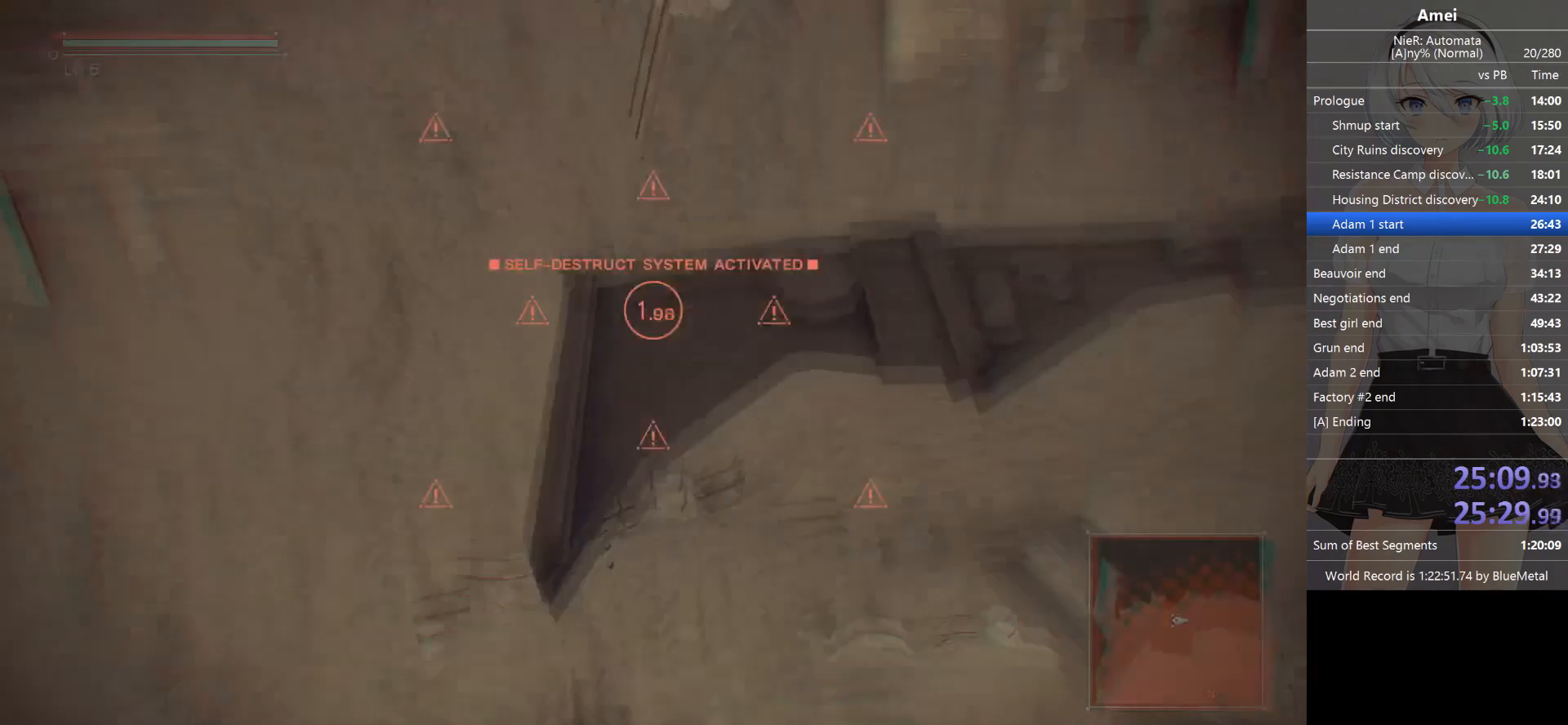
{"buttons": [], "left_stick": "down", "right_stick": "right", "events": [[67, "DPAD_LEFT", "down"], [100, "right_stick", "center"], [134, "DPAD_LEFT", "up"], [167, "DPAD_LEFT", "down"], [234, "DPAD_LEFT", "up"], [300, "DPAD_LEFT", "down"], [334, "DPAD_LEFT", "up"], [401, "DPAD_LEFT", "down"], [467, "DPAD_LEFT", "up"], [467, "right_stick", "right"]]}
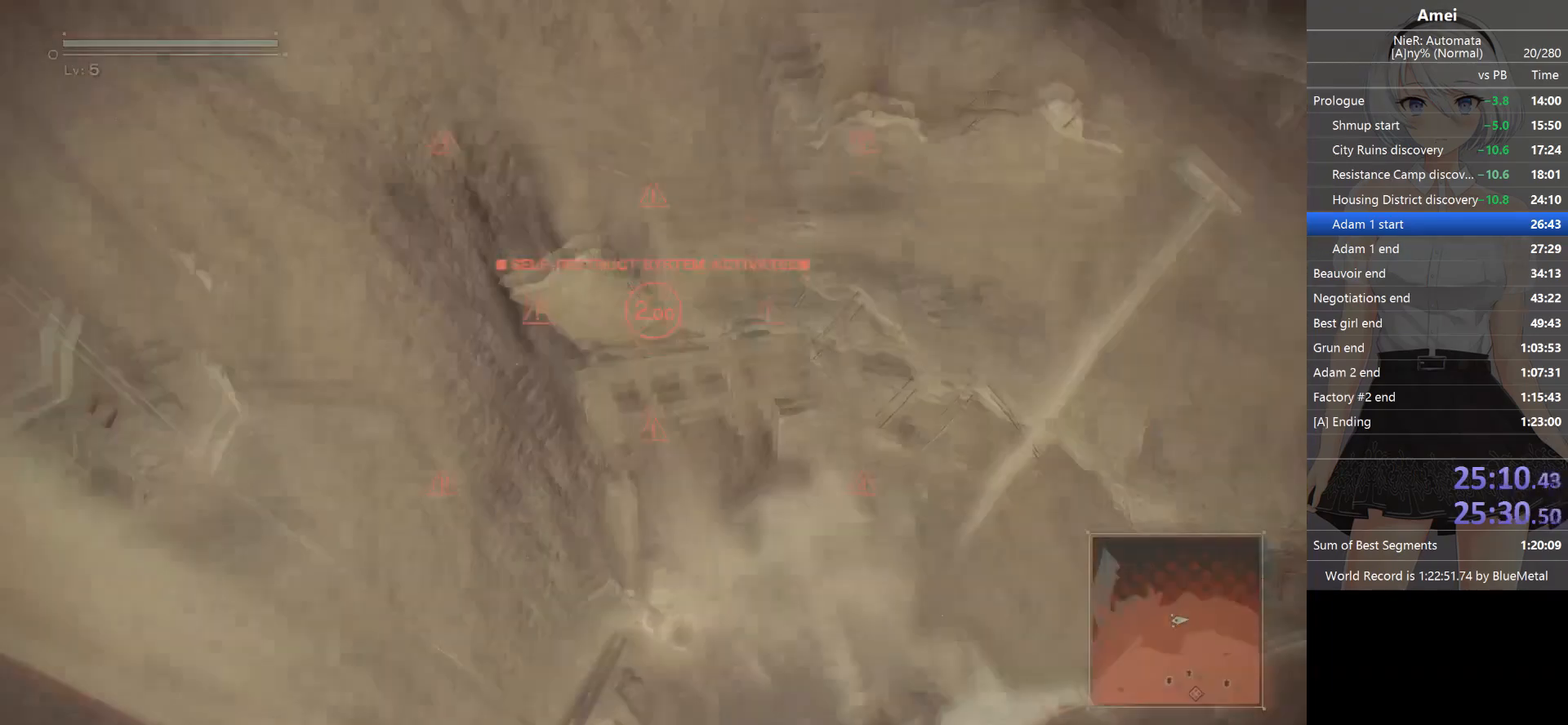
{"buttons": ["START"], "left_stick": "down-right", "right_stick": "center", "events": [[33, "DPAD_LEFT", "down"], [100, "DPAD_LEFT", "up"], [166, "left_stick", "down-right"], [200, "DPAD_LEFT", "down"], [300, "DPAD_LEFT", "up"], [433, "START", "down"], [433, "right_stick", "center"]]}
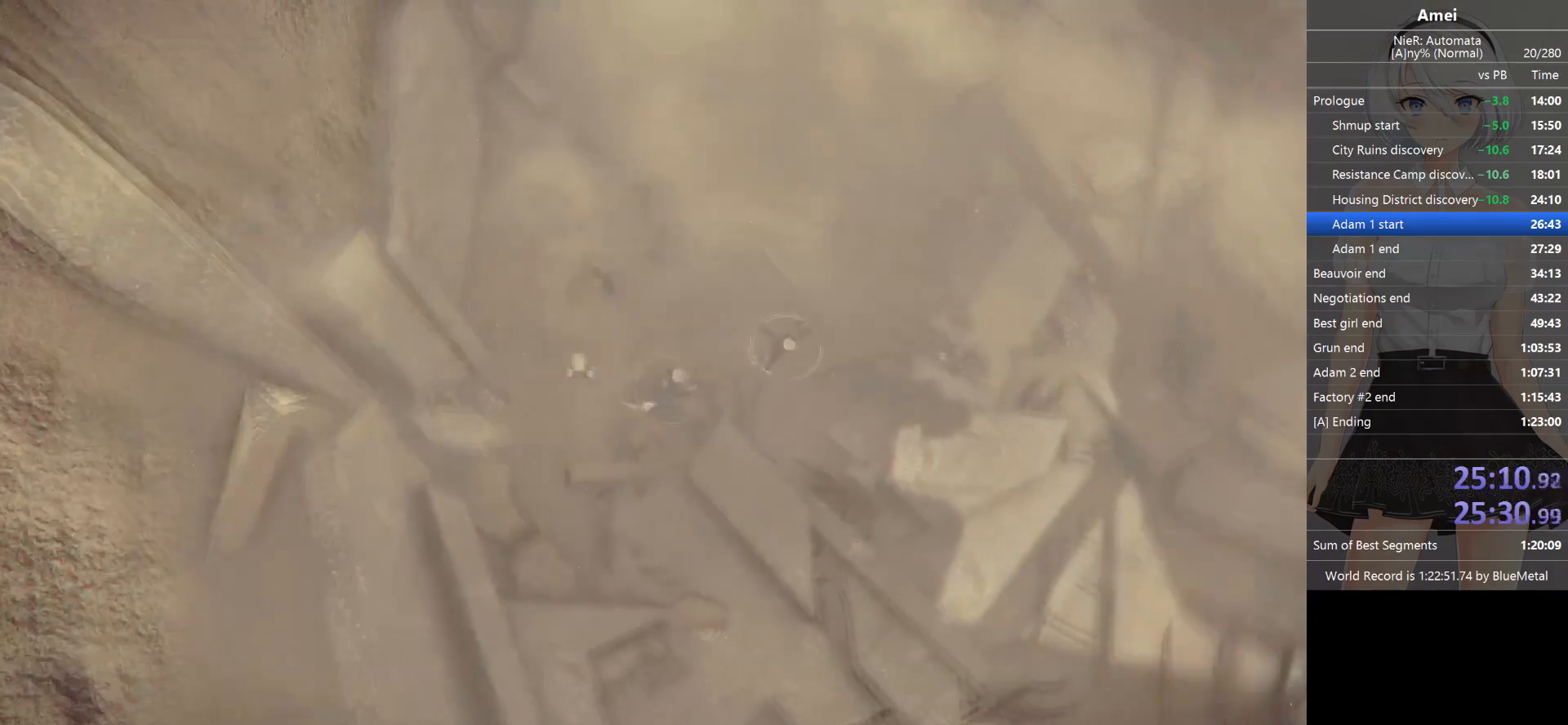
{"buttons": [], "left_stick": "center", "right_stick": "center", "events": [[33, "START", "up"], [100, "A", "down"], [100, "left_stick", "center"], [200, "A", "up"], [234, "A", "down"], [267, "A", "up"], [334, "A", "down"], [367, "A", "up"], [434, "A", "down"], [501, "A", "up"]]}
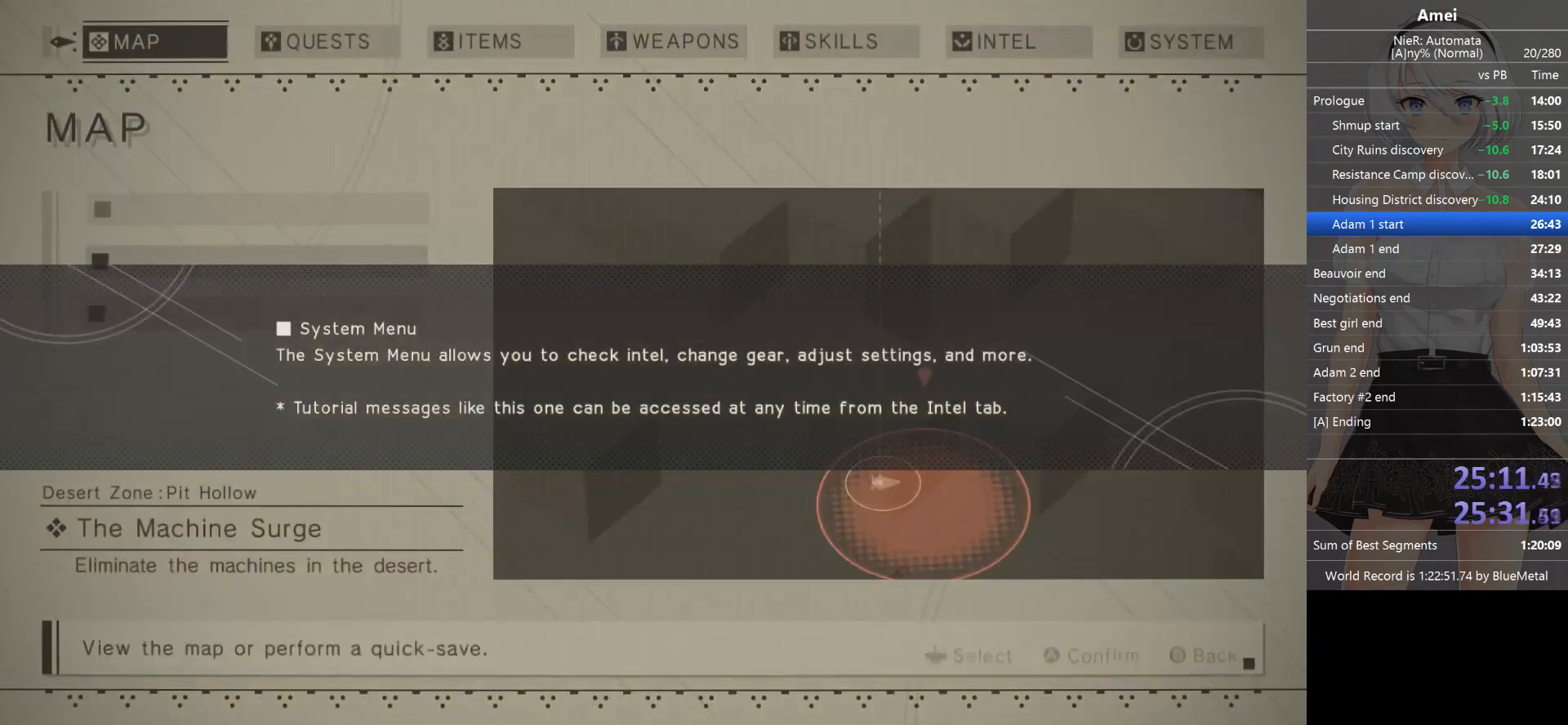
{"buttons": ["A"], "left_stick": "center", "right_stick": "center", "events": [[33, "A", "down"], [100, "A", "up"], [166, "A", "down"], [233, "A", "up"], [267, "A", "down"], [333, "A", "up"], [400, "A", "down"], [433, "A", "up"], [500, "A", "down"]]}
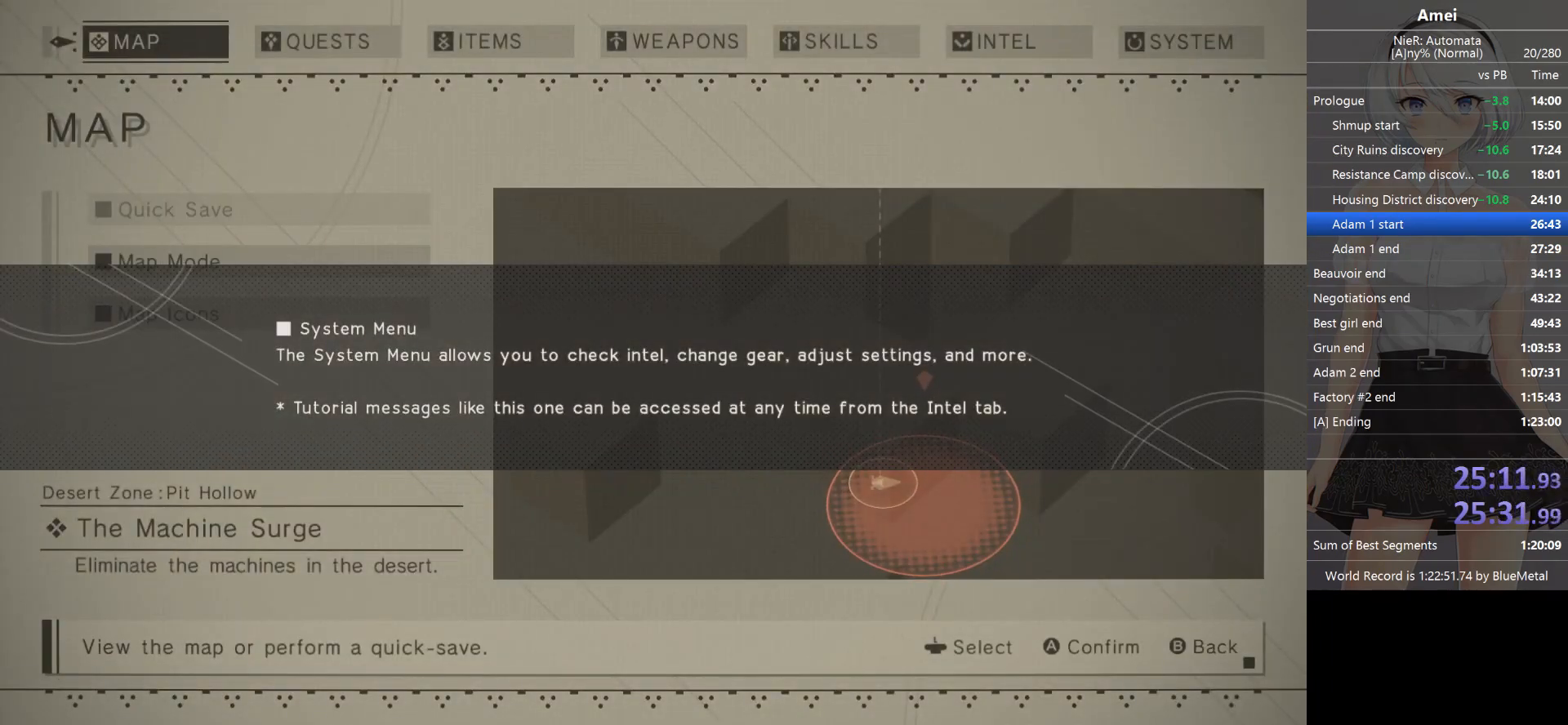
{"buttons": ["A"], "left_stick": "center", "right_stick": "center", "events": [[67, "A", "up"], [134, "A", "down"], [167, "A", "up"], [234, "A", "down"], [300, "A", "up"], [367, "A", "down"], [434, "A", "up"], [467, "A", "down"]]}
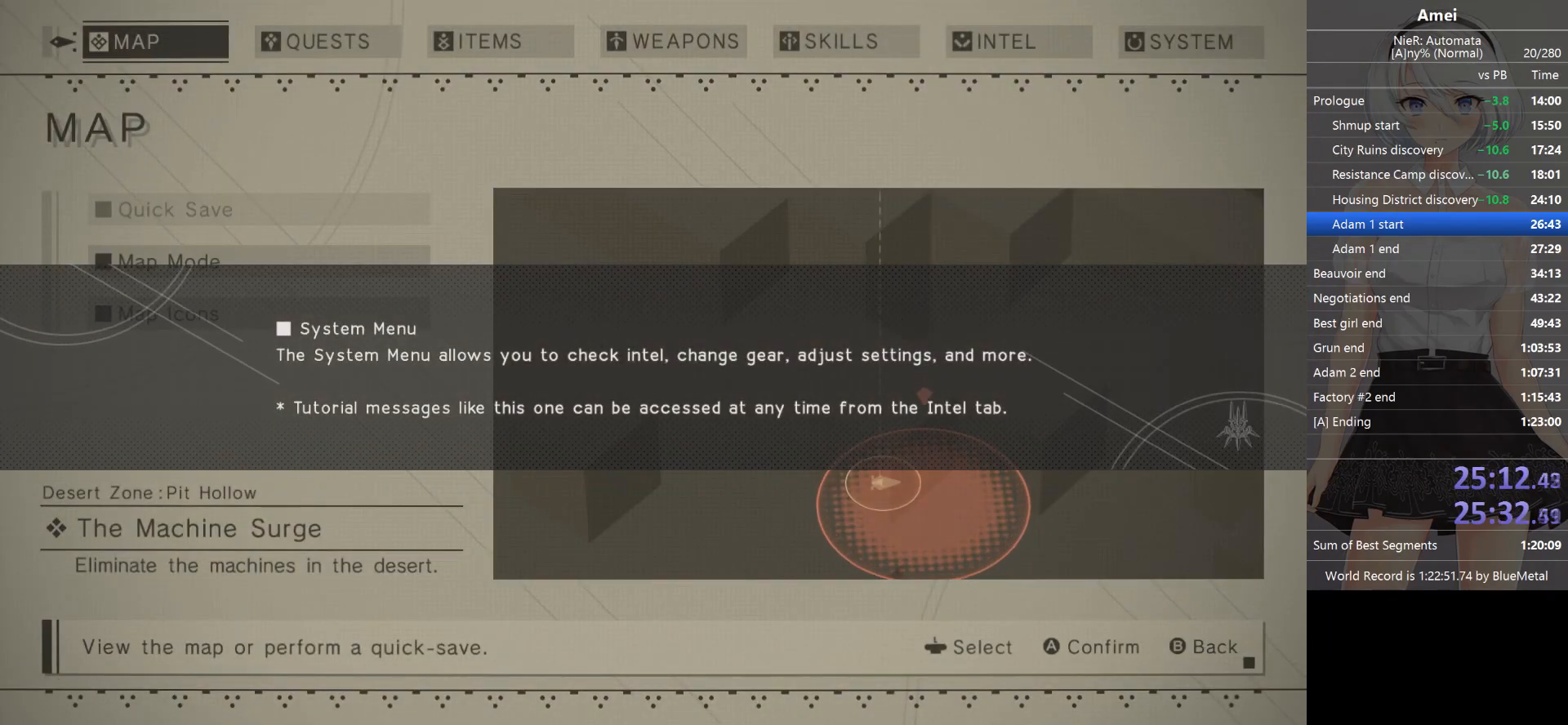
{"buttons": ["R1"], "left_stick": "center", "right_stick": "center", "events": [[33, "A", "up"], [66, "A", "down"], [133, "A", "up"], [200, "A", "down"], [267, "A", "up"], [400, "R1", "down"]]}
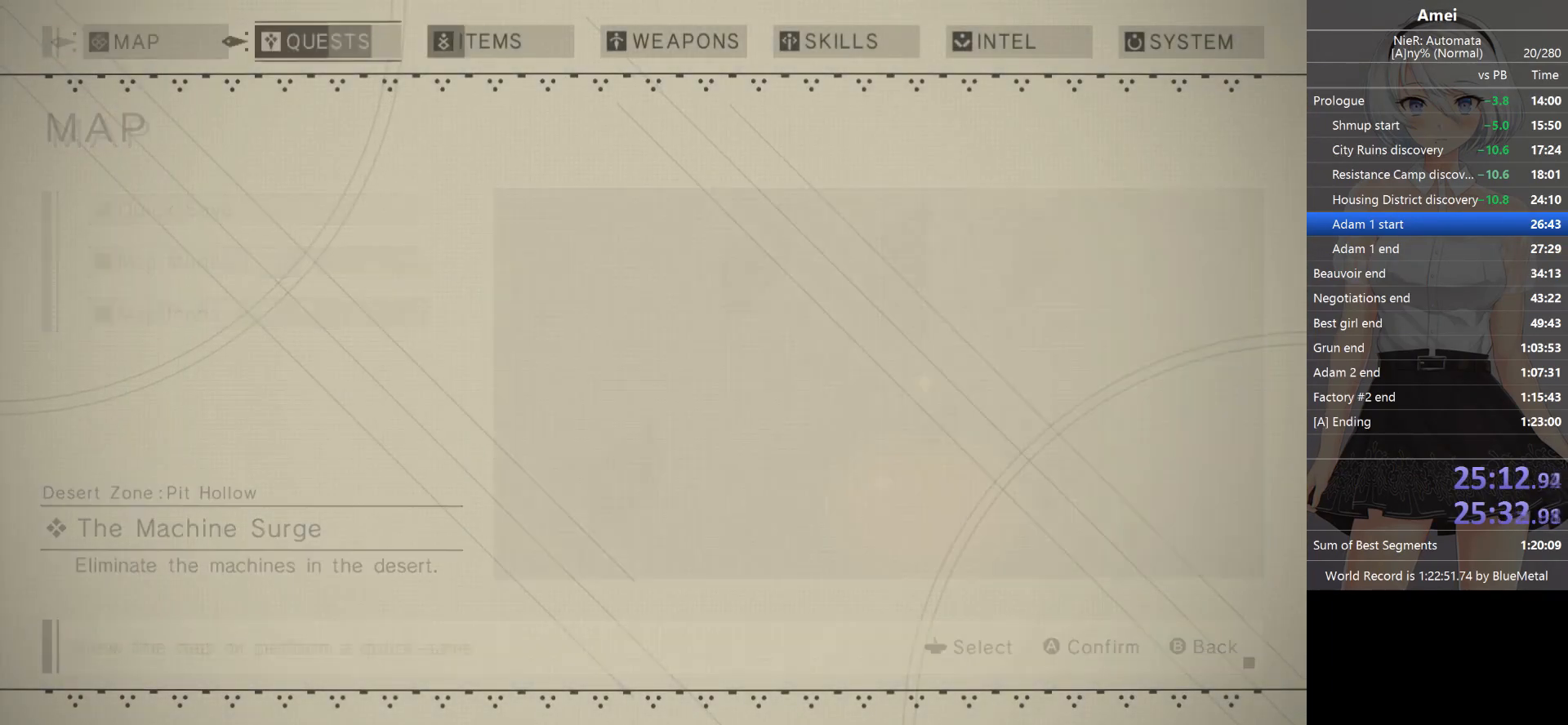
{"buttons": ["DPAD_DOWN"], "left_stick": "center", "right_stick": "center", "events": [[100, "R1", "up"], [167, "A", "down"], [267, "A", "up"], [300, "A", "down"], [401, "A", "up"], [434, "DPAD_DOWN", "down"]]}
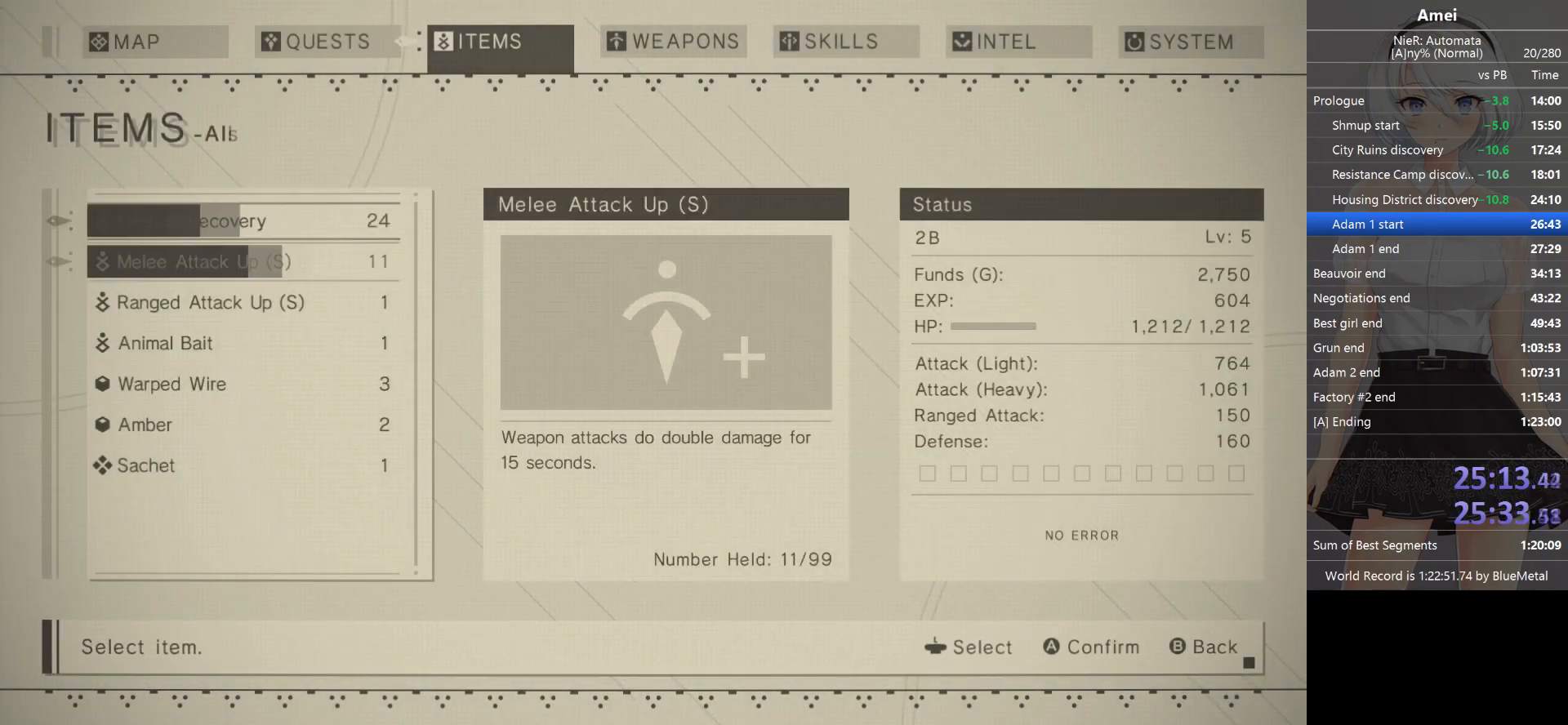
{"buttons": ["DPAD_DOWN"], "left_stick": "center", "right_stick": "center", "events": [[66, "DPAD_DOWN", "up"], [100, "A", "down"], [166, "A", "up"], [233, "A", "down"], [267, "R1", "down"], [300, "A", "up"], [400, "R1", "up"], [500, "DPAD_DOWN", "down"]]}
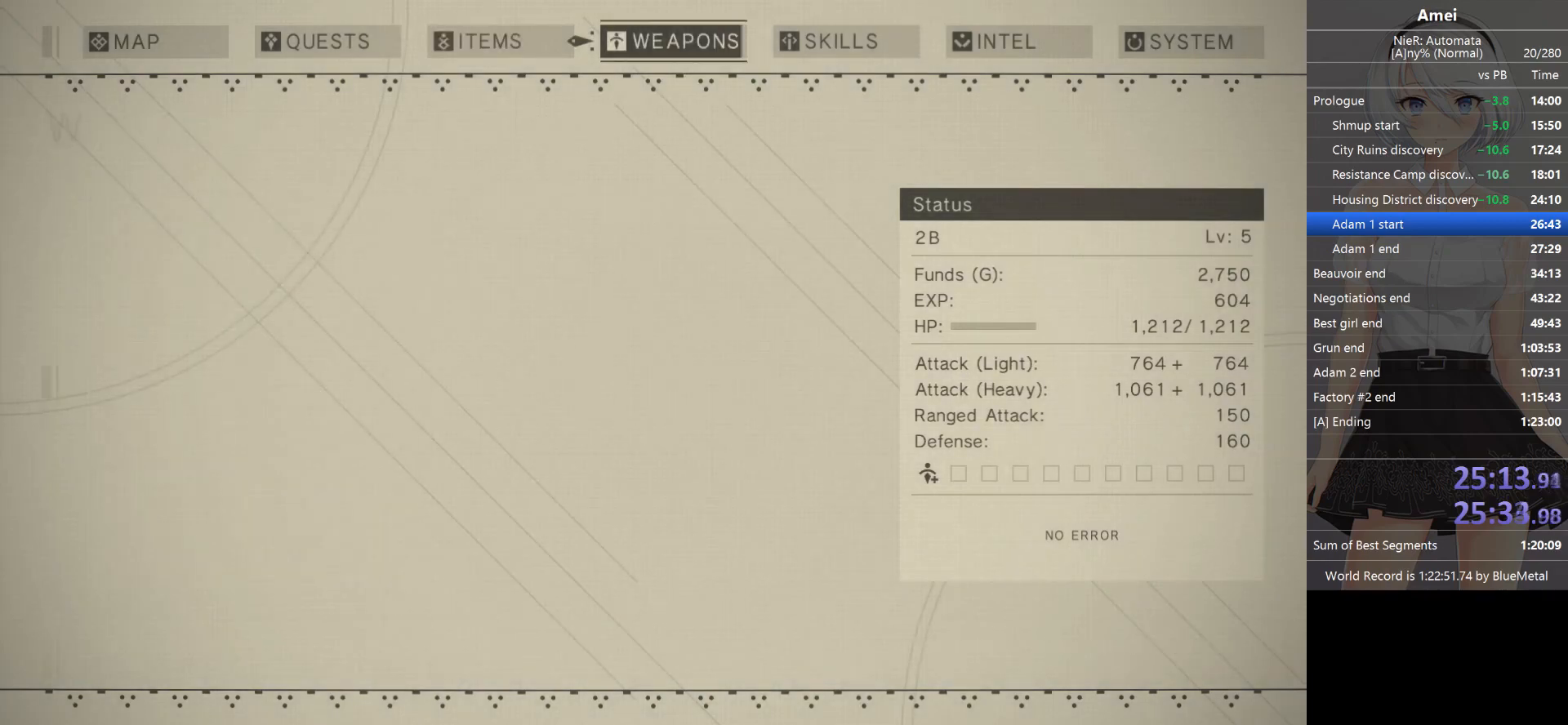
{"buttons": [], "left_stick": "center", "right_stick": "center", "events": [[67, "DPAD_DOWN", "up"], [134, "DPAD_DOWN", "down"], [234, "DPAD_DOWN", "up"], [300, "A", "down"], [401, "A", "up"], [401, "DPAD_DOWN", "down"], [501, "DPAD_DOWN", "up"]]}
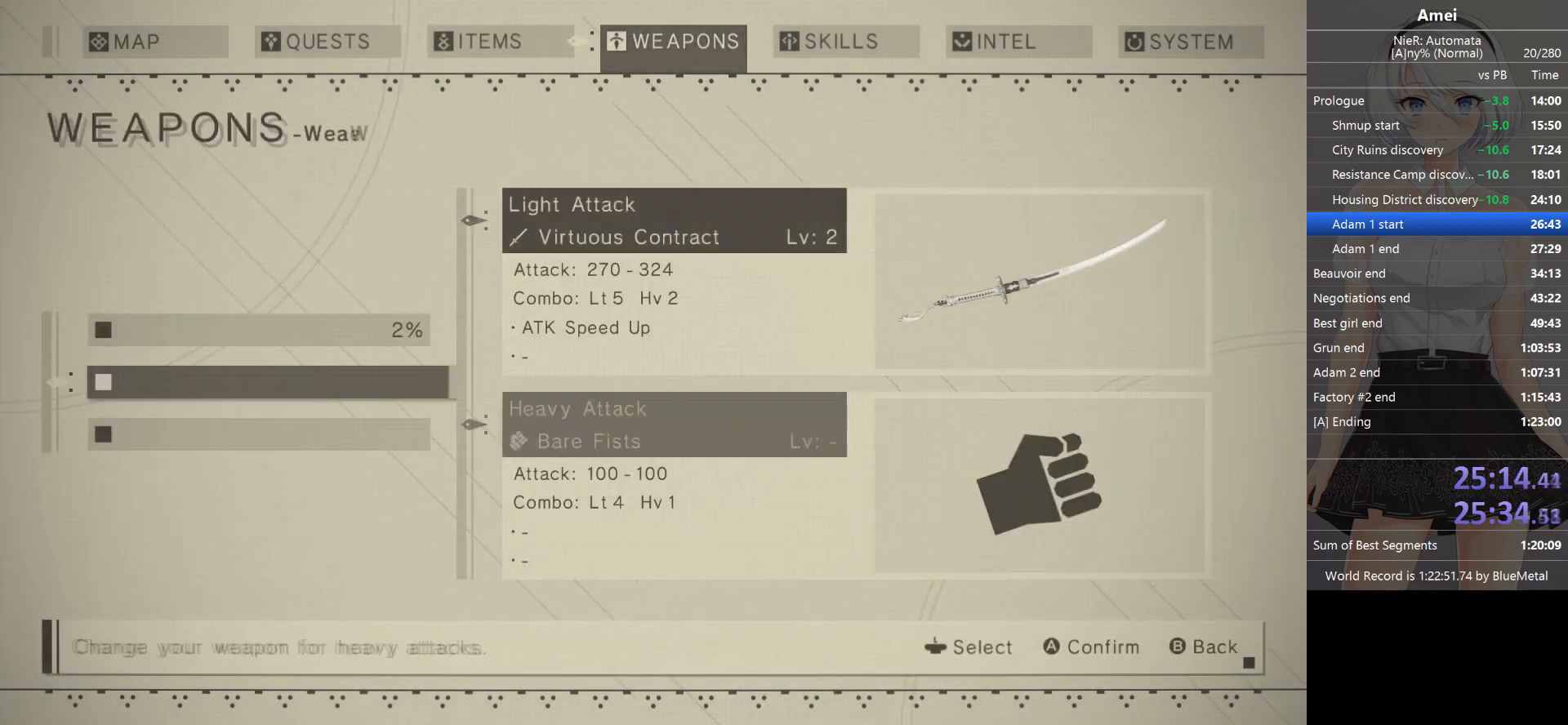
{"buttons": ["A"], "left_stick": "center", "right_stick": "center", "events": [[66, "A", "down"], [66, "DPAD_DOWN", "down"], [166, "A", "up"], [200, "DPAD_DOWN", "up"], [233, "A", "down"], [333, "A", "up"], [333, "DPAD_DOWN", "down"], [467, "DPAD_DOWN", "up"], [500, "A", "down"]]}
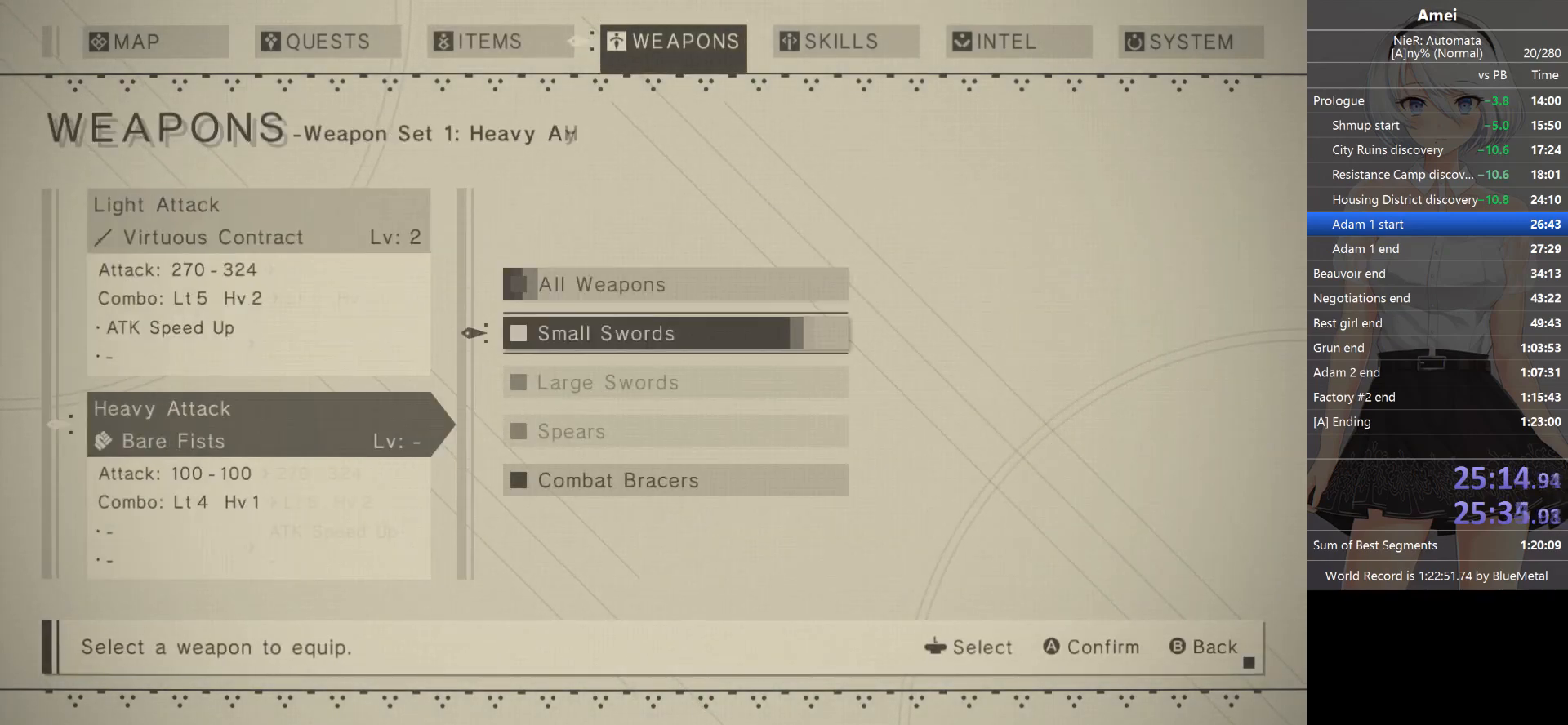
{"buttons": ["A"], "left_stick": "center", "right_stick": "center", "events": [[100, "A", "up"], [200, "A", "down"], [300, "A", "up"], [367, "A", "down"], [401, "A", "up"], [467, "A", "down"]]}
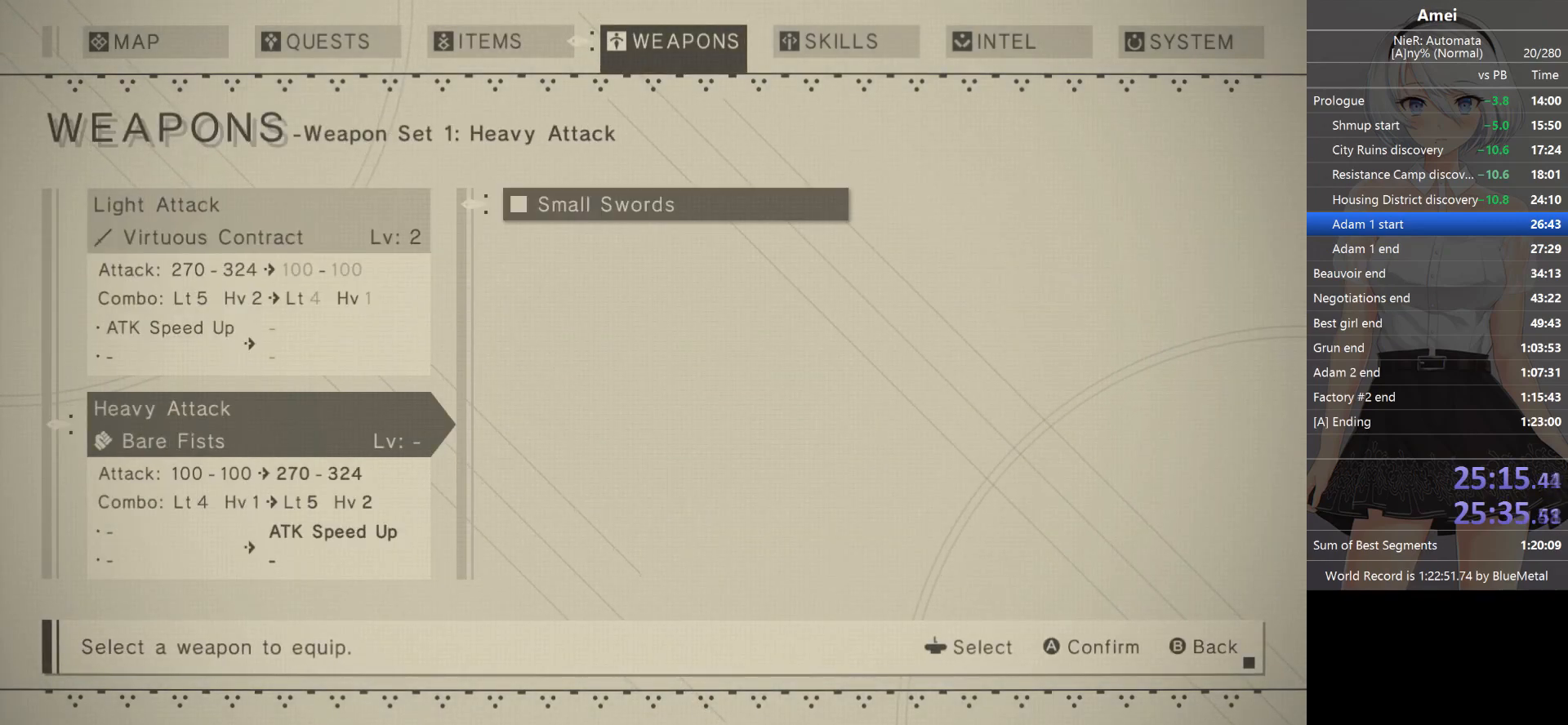
{"buttons": ["START"], "left_stick": "center", "right_stick": "up", "events": [[33, "A", "up"], [100, "A", "down"], [166, "A", "up"], [200, "A", "down"], [267, "A", "up"], [300, "A", "down"], [367, "A", "up"], [467, "START", "down"], [467, "right_stick", "up"]]}